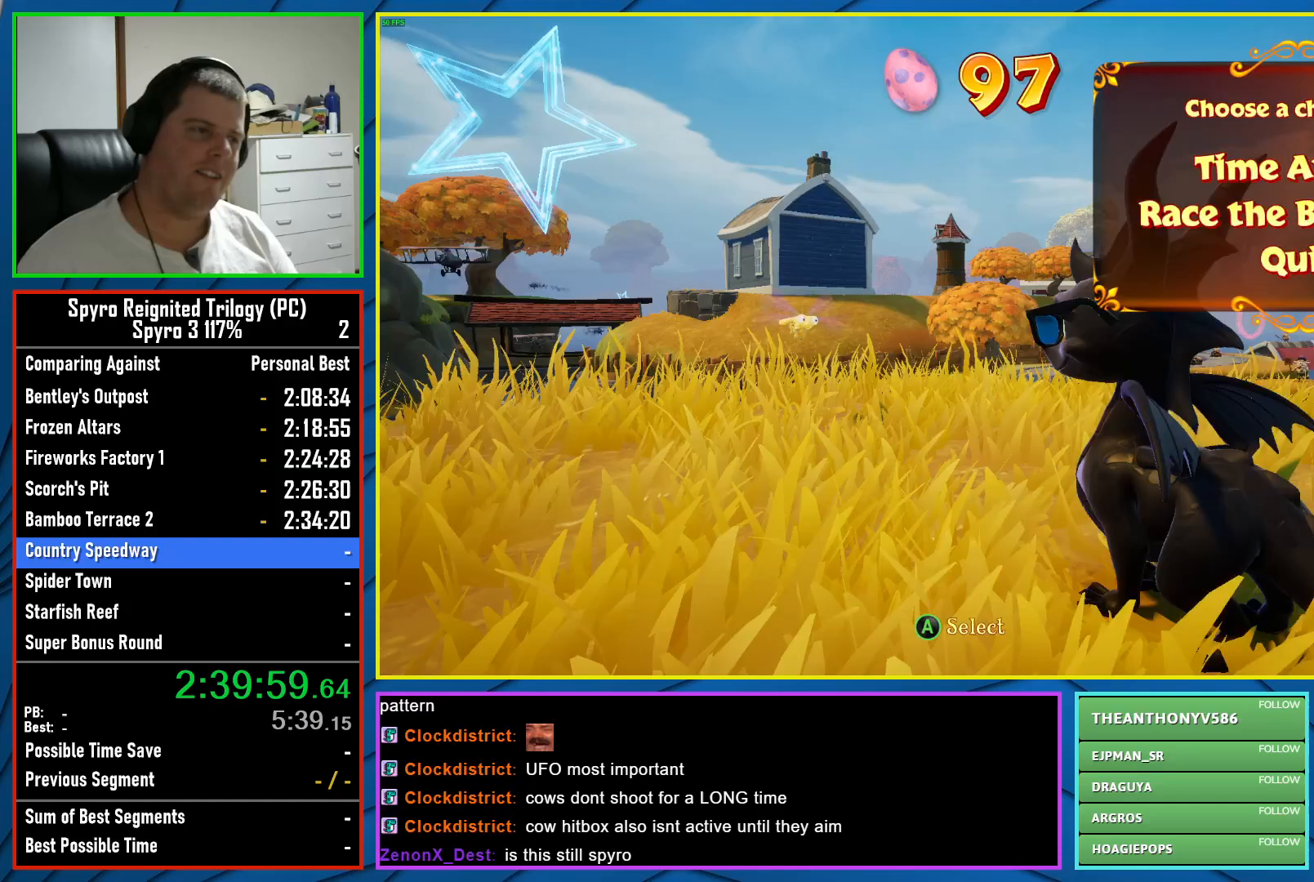
Gameplay with a controller (Xbox layout); each line is a JSON object with the inputs held at the frame after it. "events" lists button and stick changes between this image and that frame as [ms after this image, input, new state], when the widget could be followed in between. Not read: right_stick.
{"buttons": ["A"], "left_stick": "center", "events": [[133, "DPAD_DOWN", "up"], [433, "A", "down"]]}
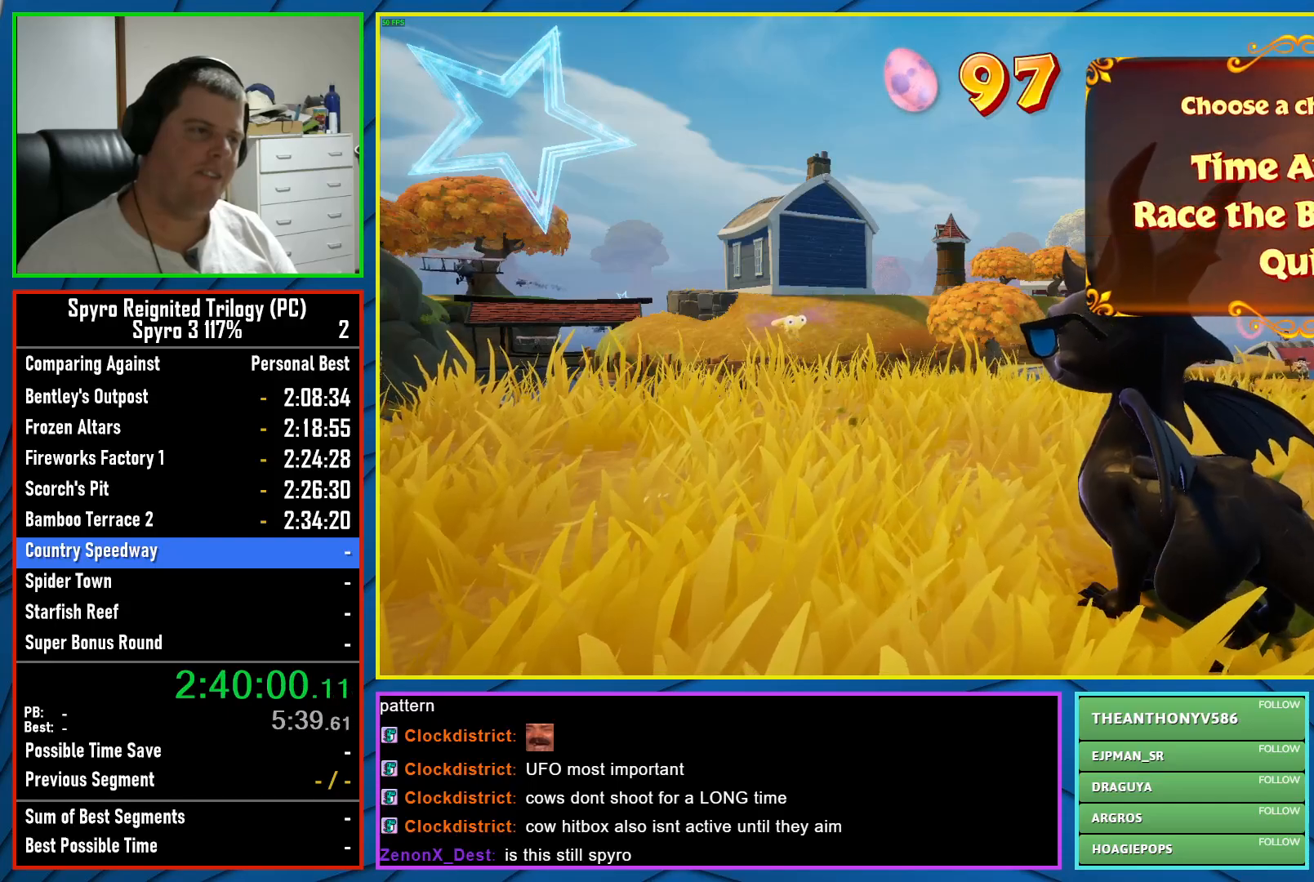
{"buttons": ["A"], "left_stick": "center", "events": [[33, "A", "up"], [117, "A", "down"], [200, "A", "up"], [300, "A", "down"], [350, "A", "up"], [450, "A", "down"]]}
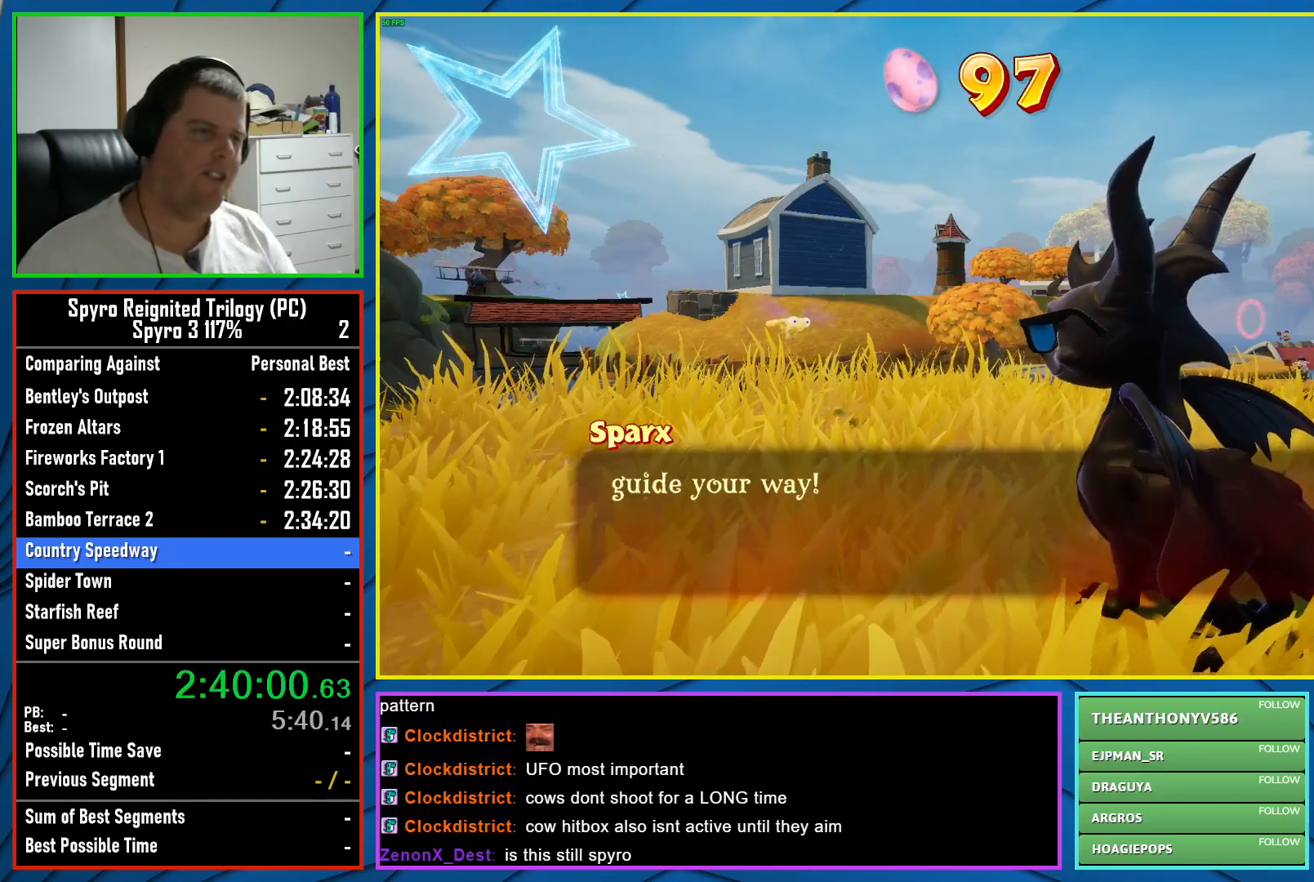
{"buttons": [], "left_stick": "center", "events": [[17, "A", "up"], [100, "A", "down"], [167, "A", "up"], [250, "A", "down"], [333, "A", "up"], [417, "A", "down"], [483, "A", "up"]]}
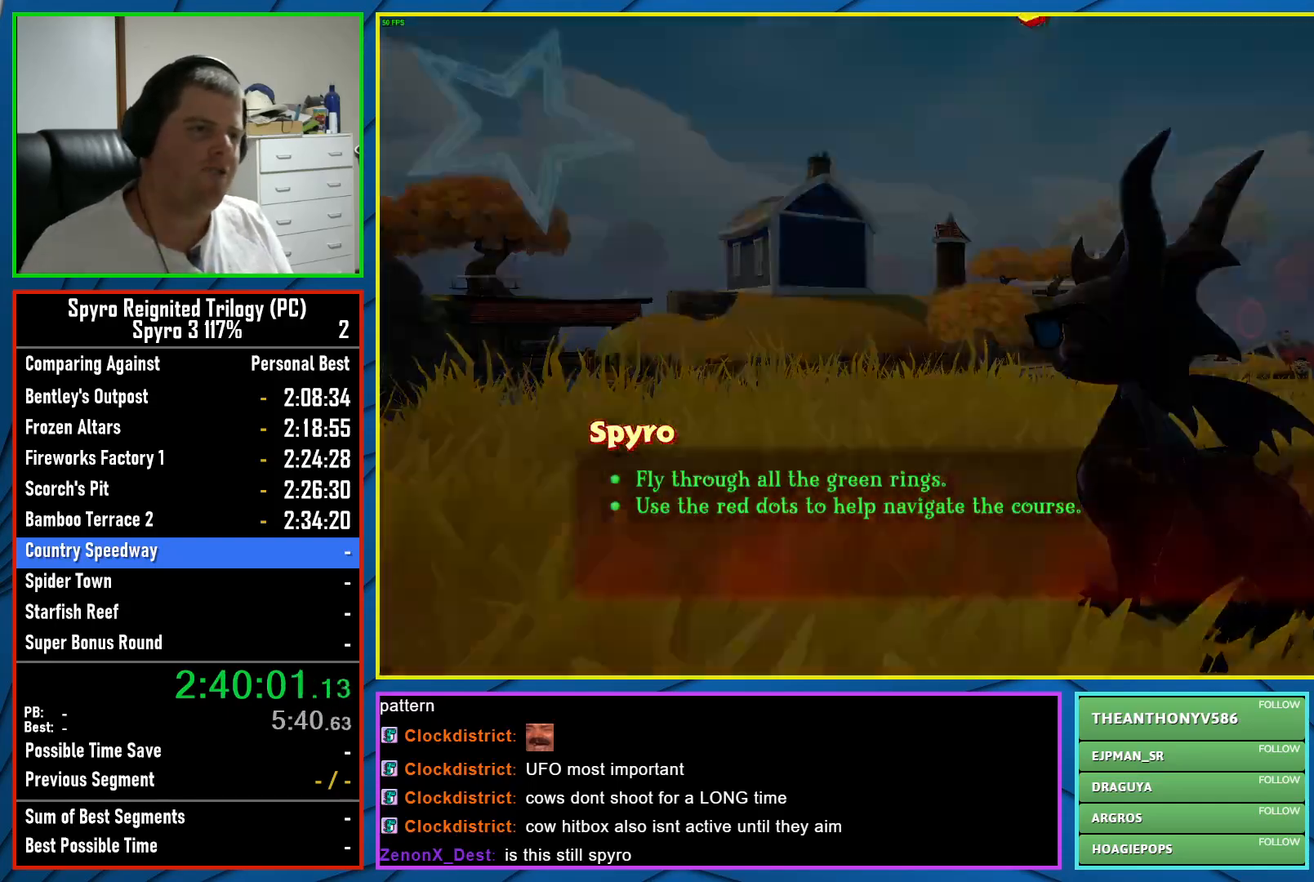
{"buttons": [], "left_stick": "center", "events": []}
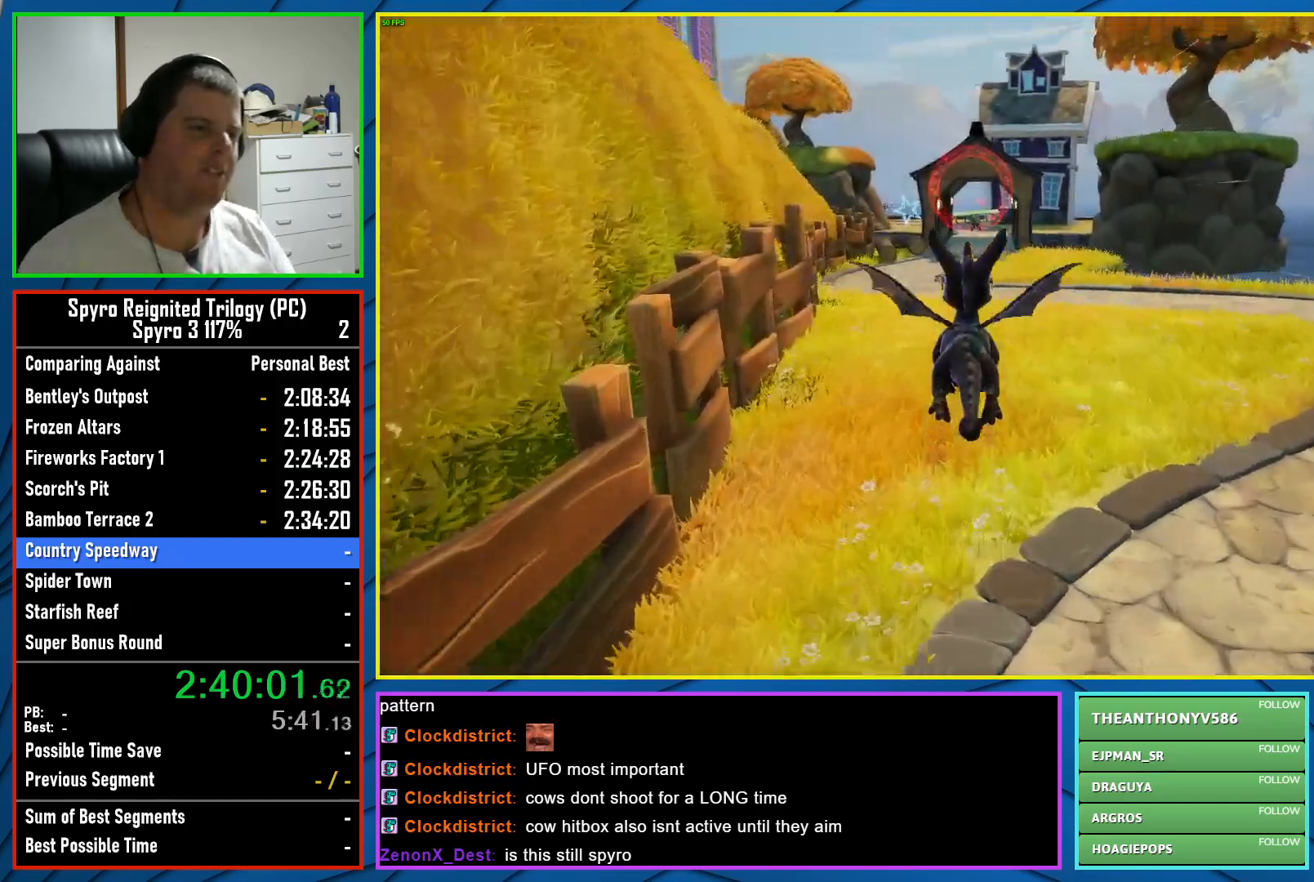
{"buttons": ["X"], "left_stick": "center", "events": [[367, "X", "down"]]}
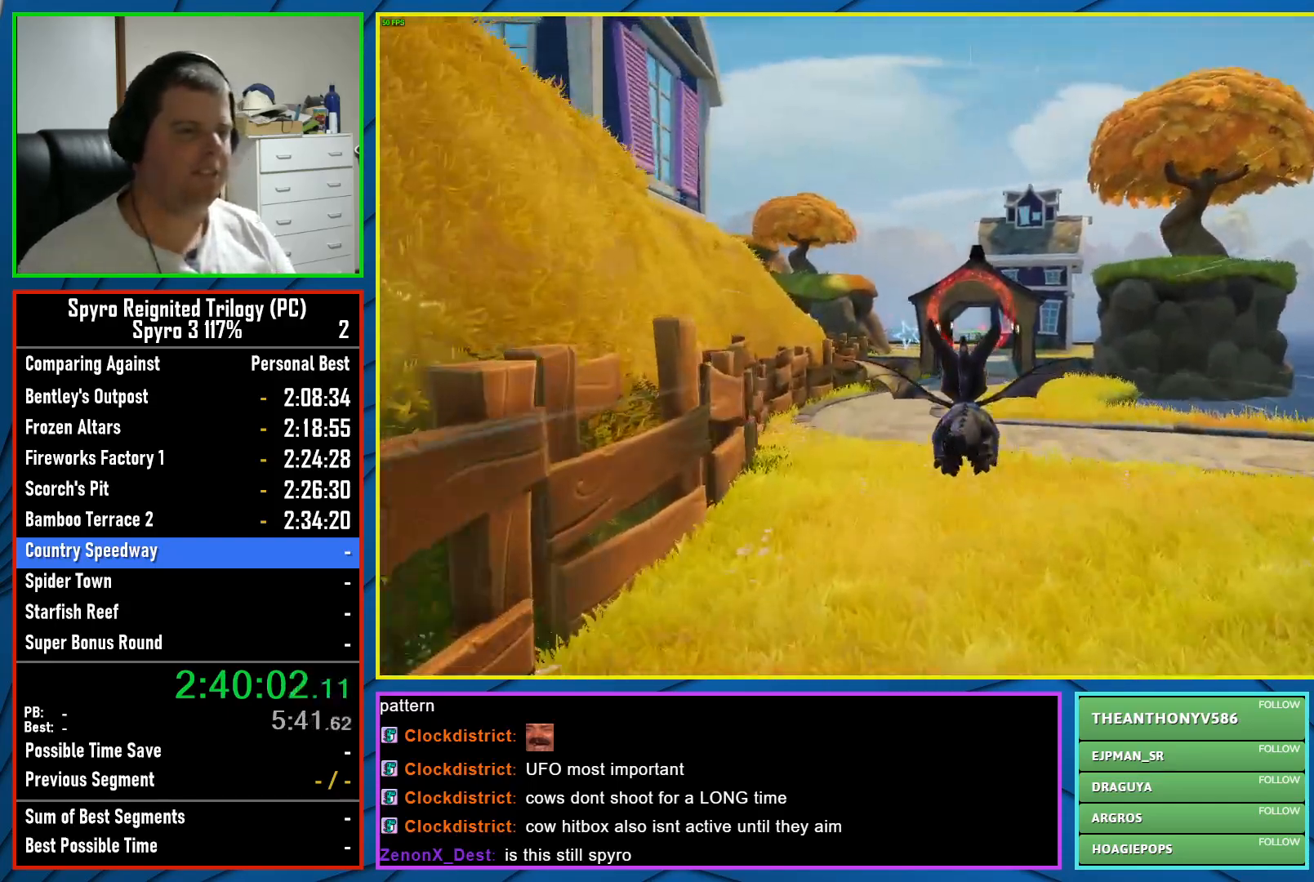
{"buttons": [], "left_stick": "center", "events": [[433, "X", "up"]]}
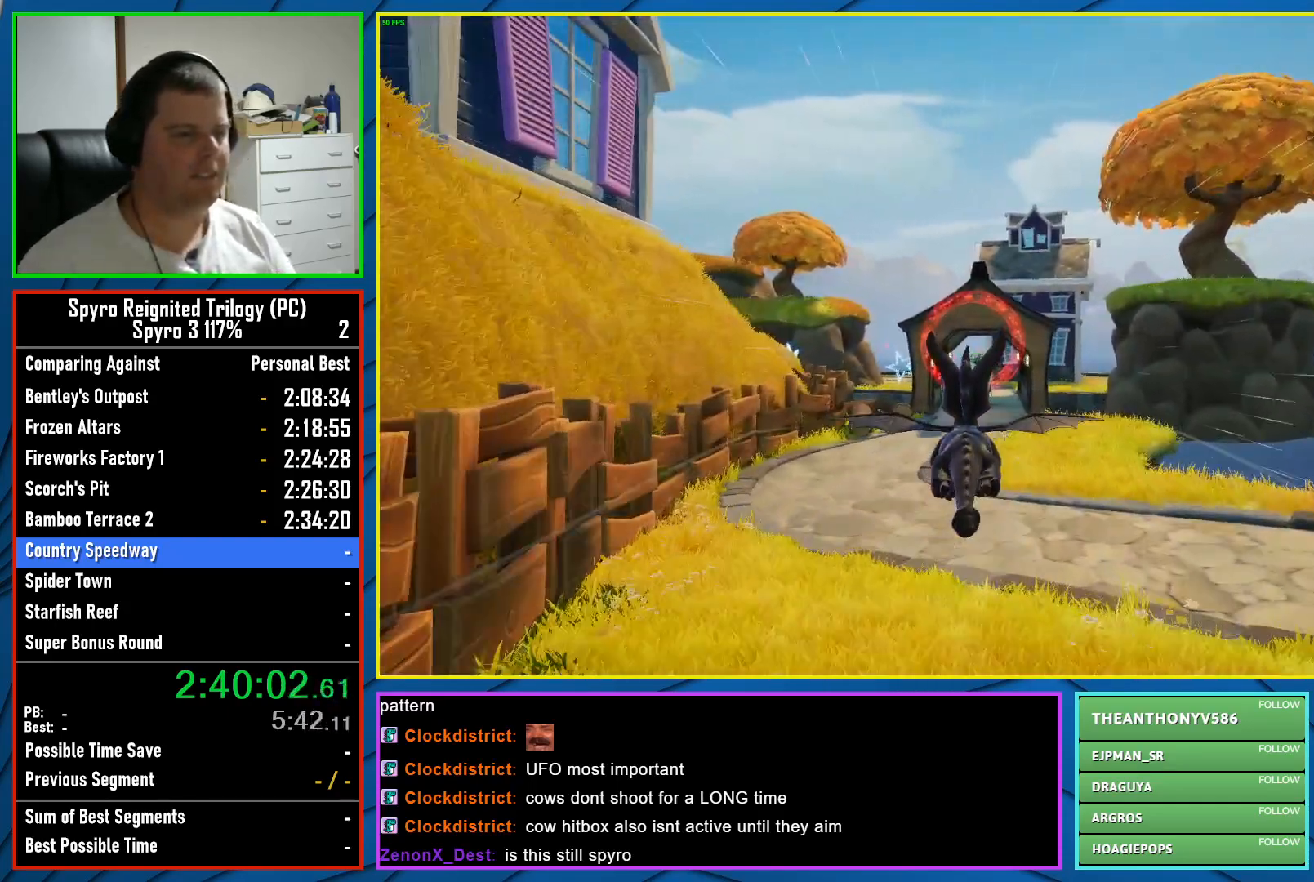
{"buttons": [], "left_stick": "center", "events": []}
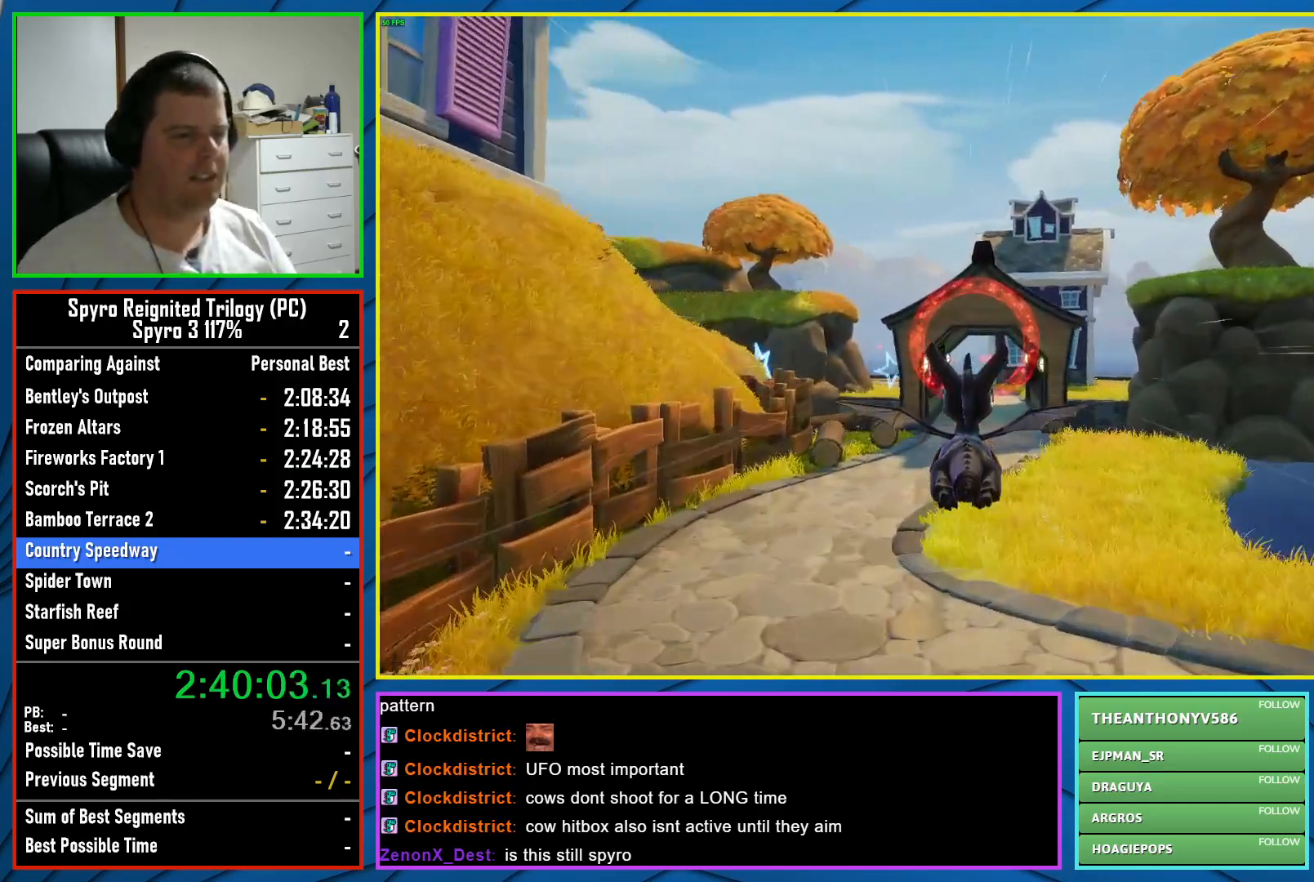
{"buttons": [], "left_stick": "center", "events": []}
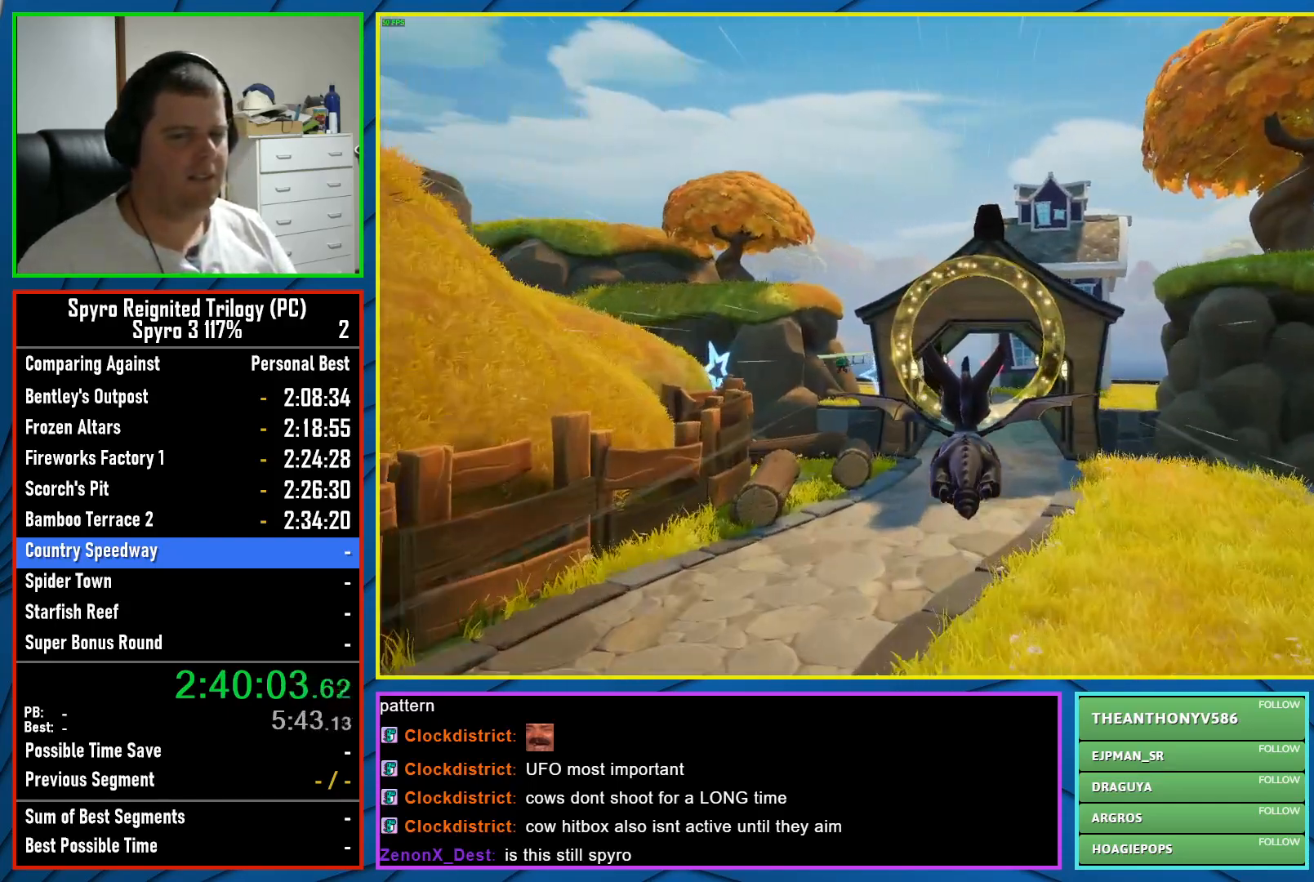
{"buttons": [], "left_stick": "center", "events": []}
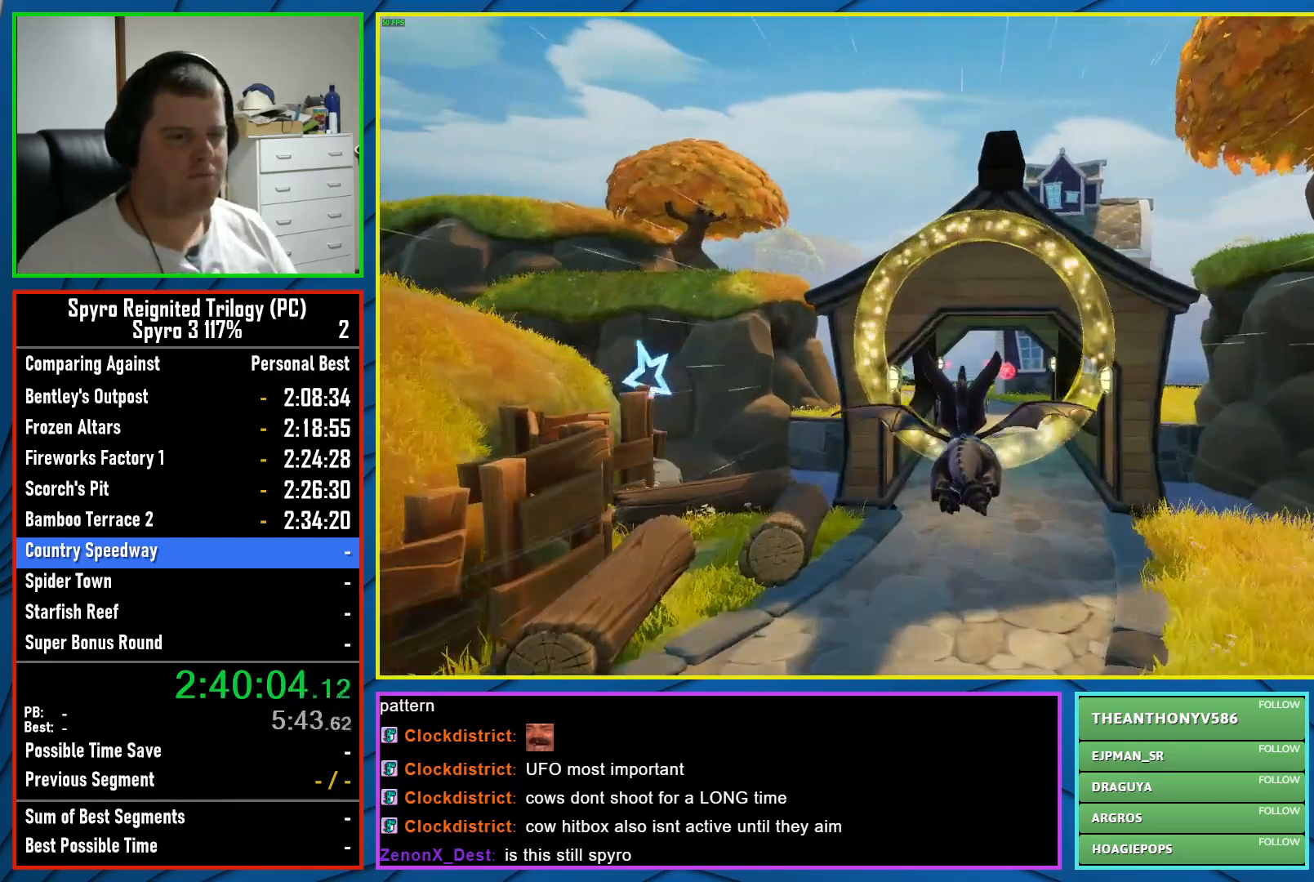
{"buttons": [], "left_stick": "center", "events": [[317, "left_stick", "up"], [467, "left_stick", "center"]]}
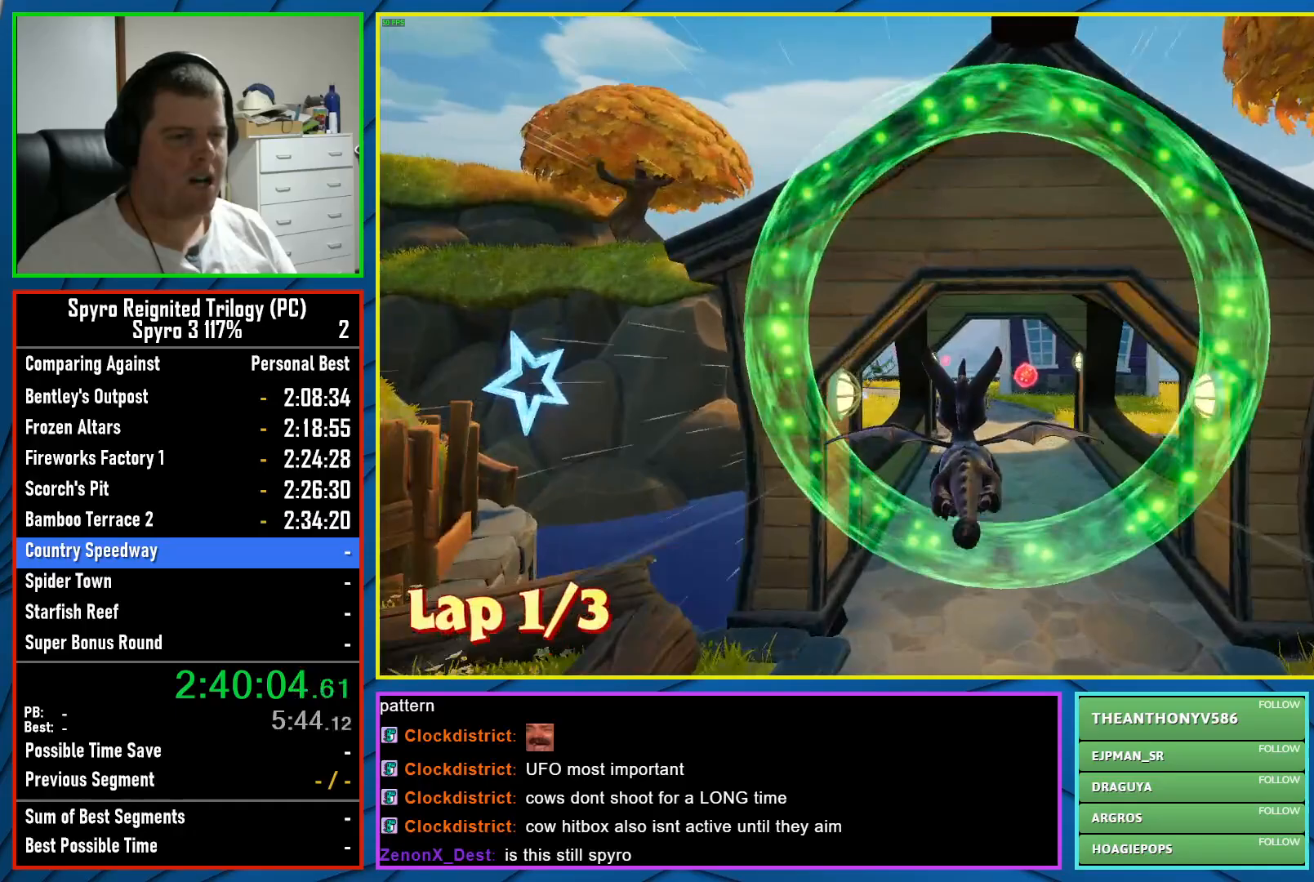
{"buttons": [], "left_stick": "center", "events": [[233, "left_stick", "up-left"], [417, "left_stick", "center"]]}
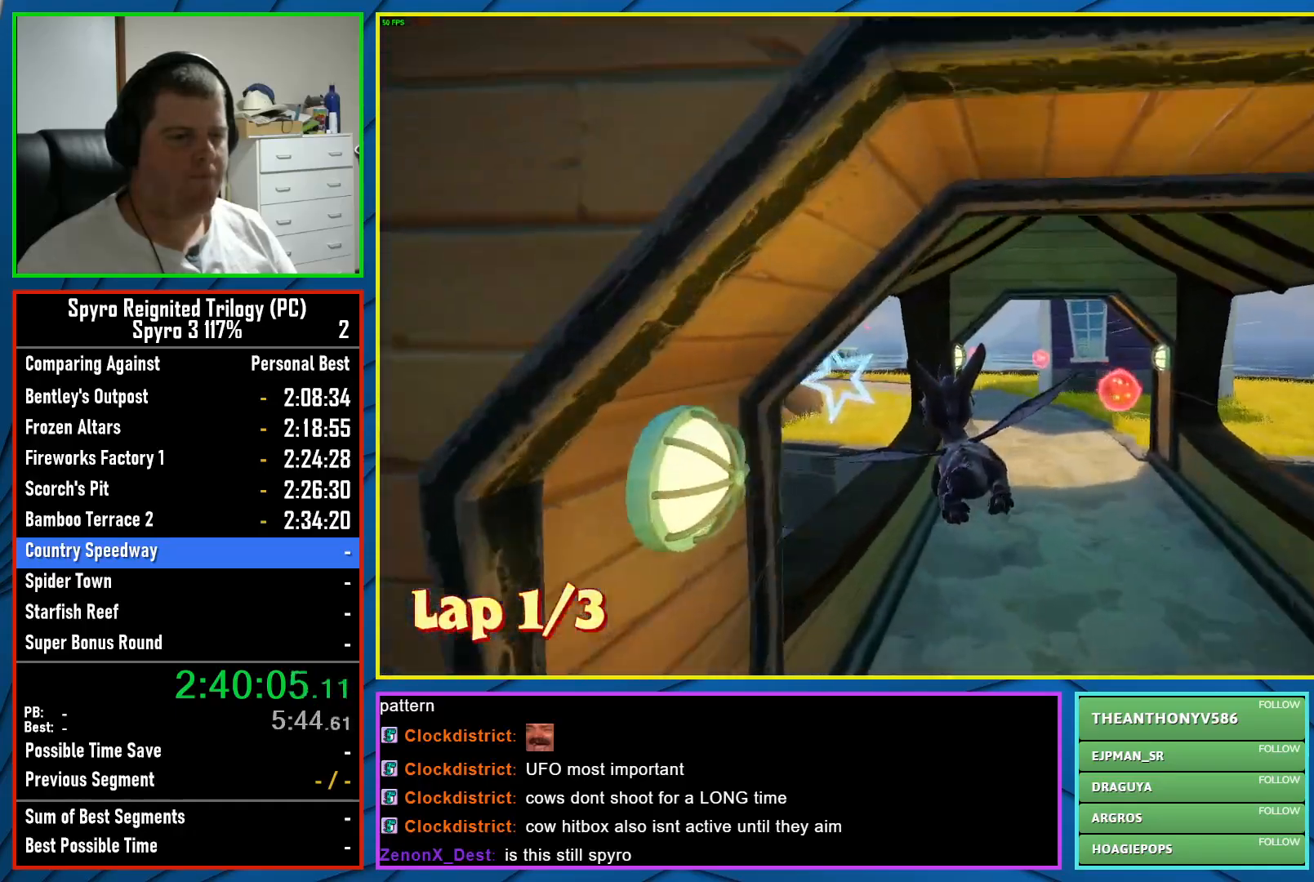
{"buttons": [], "left_stick": "center", "events": [[117, "left_stick", "up-left"], [300, "left_stick", "center"]]}
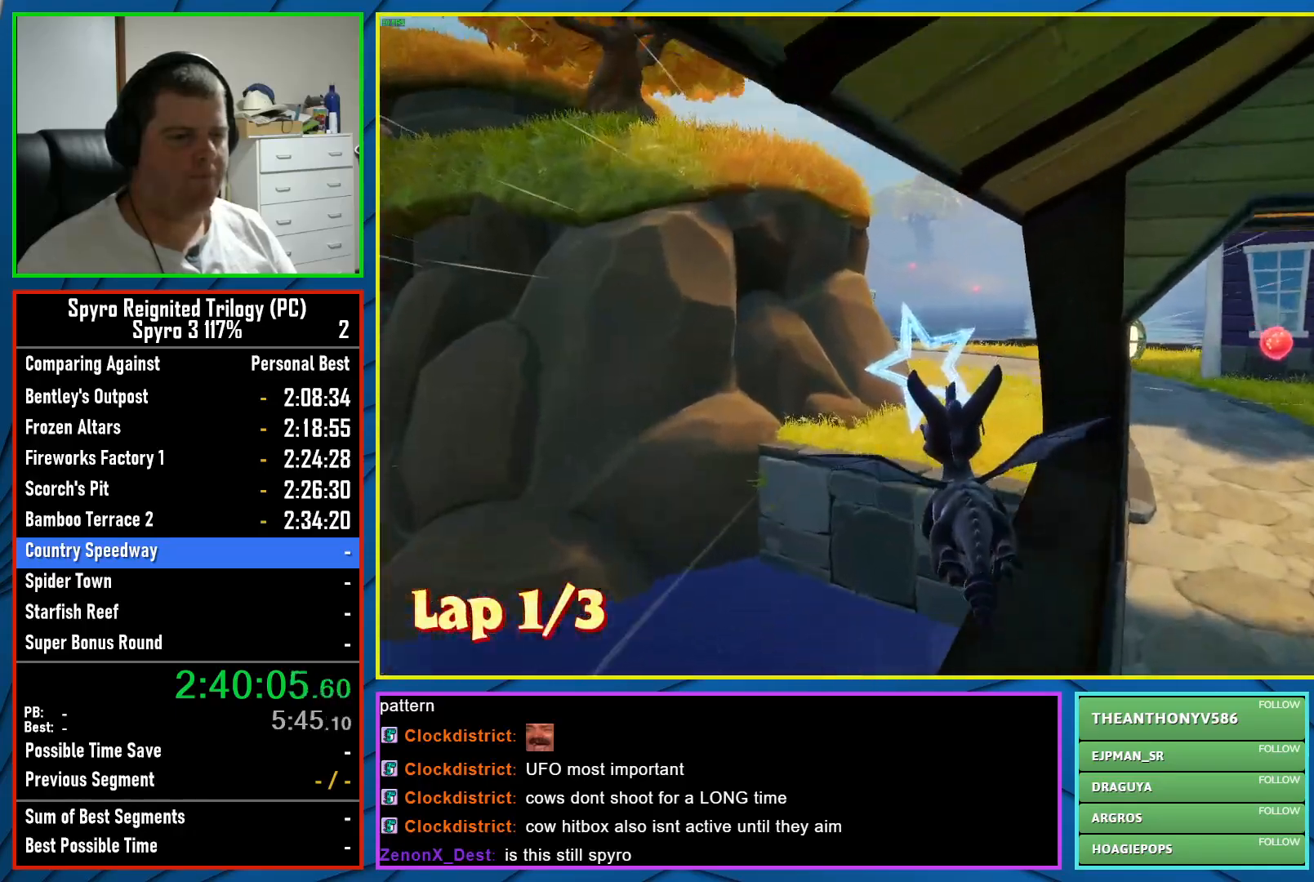
{"buttons": [], "left_stick": "center", "events": []}
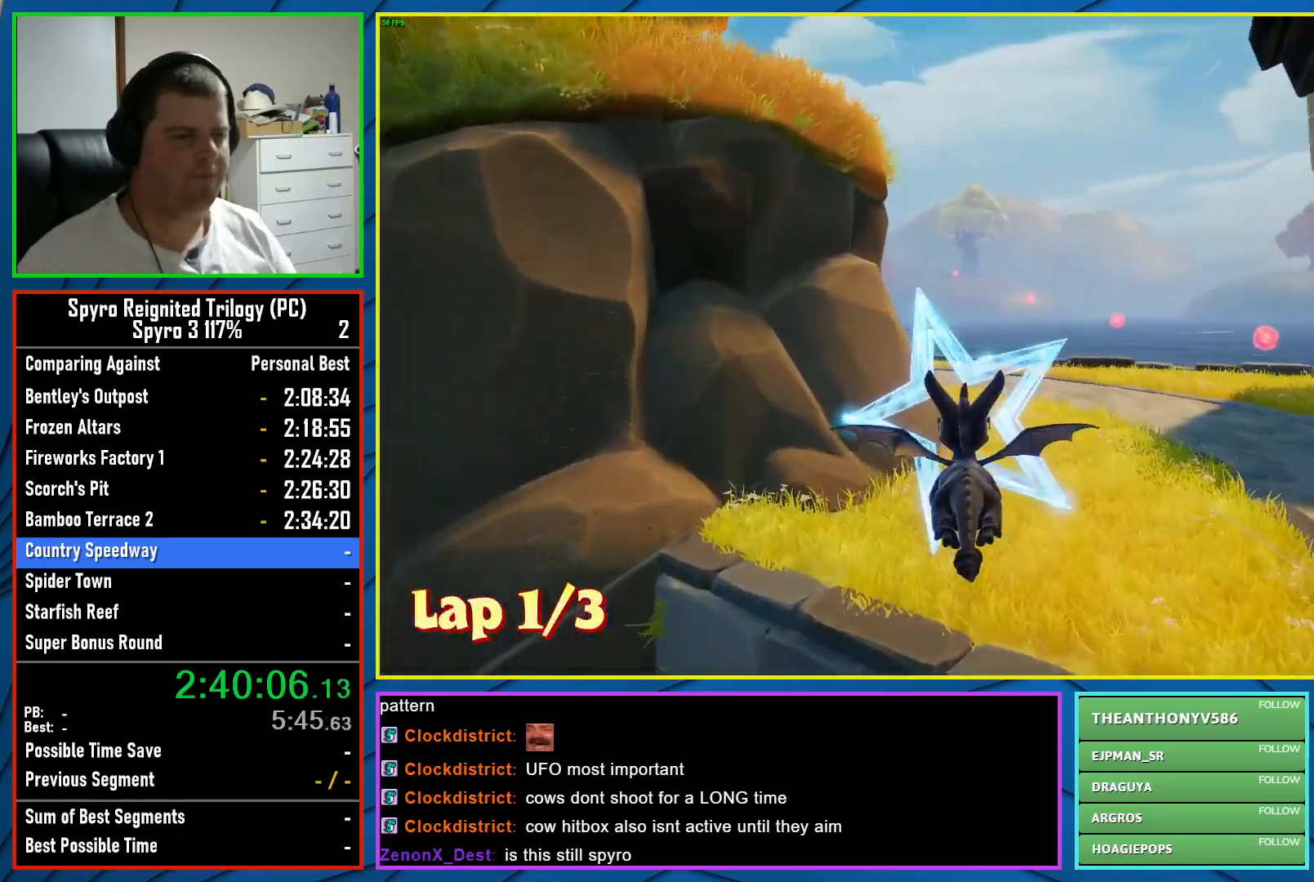
{"buttons": [], "left_stick": "center", "events": []}
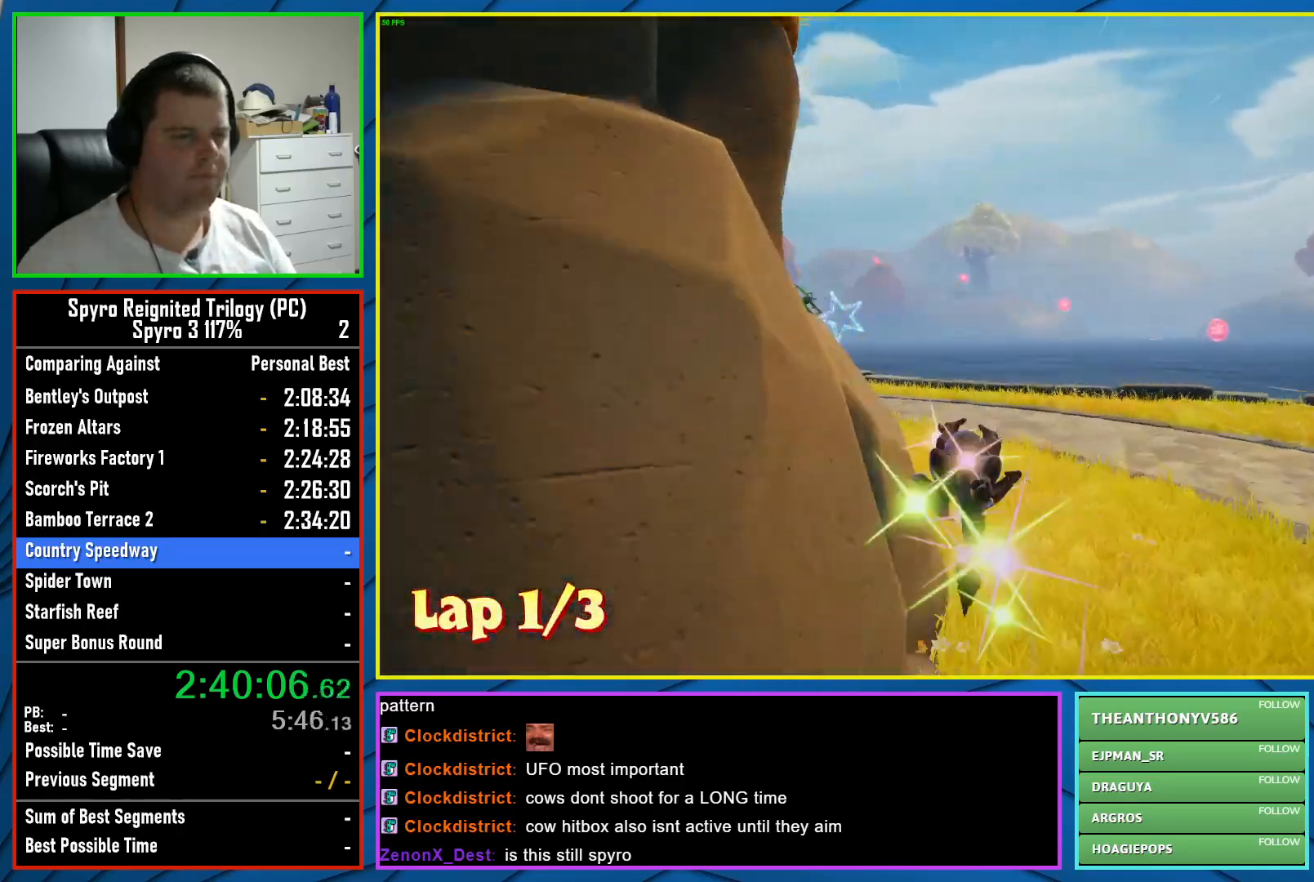
{"buttons": [], "left_stick": "center", "events": [[33, "left_stick", "down-left"], [267, "left_stick", "center"]]}
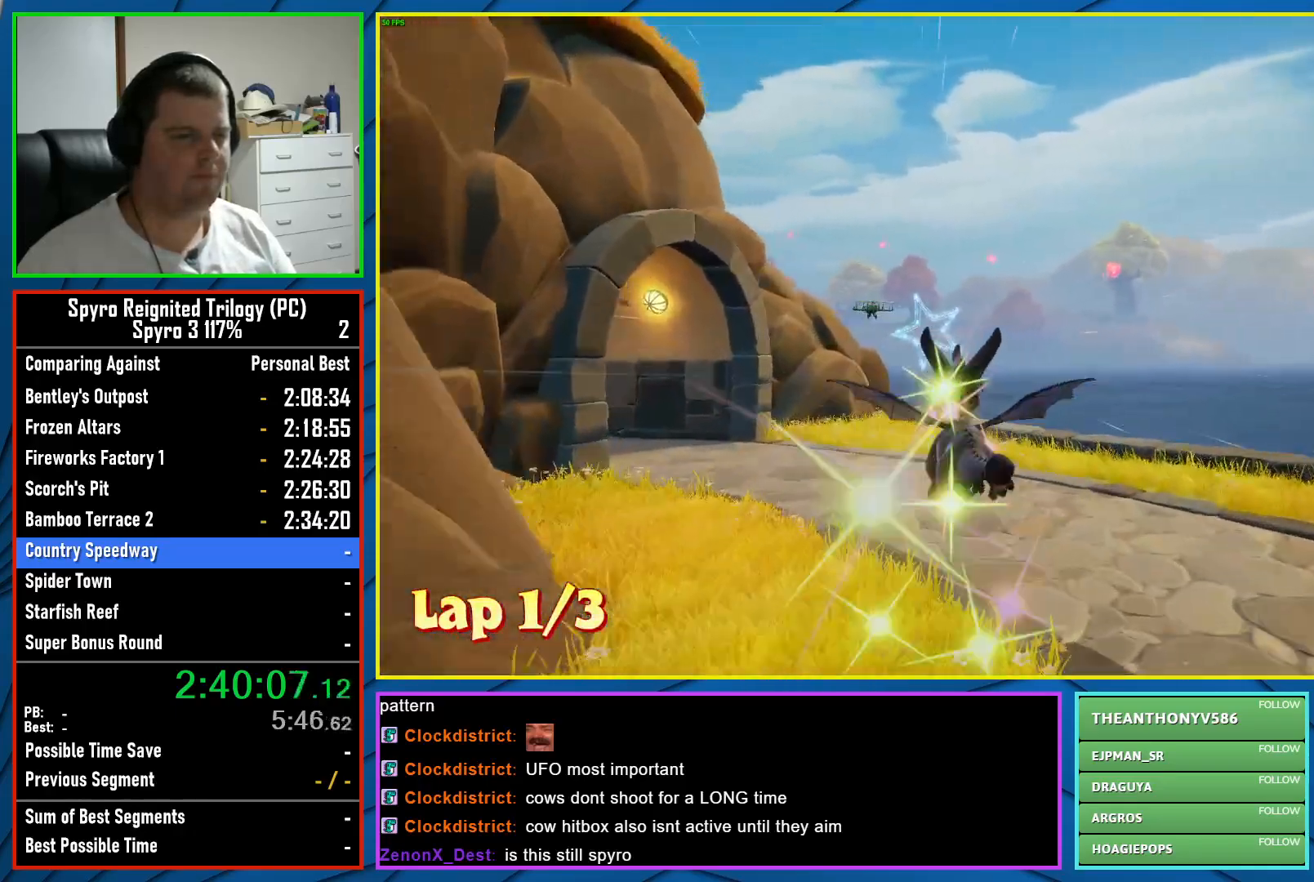
{"buttons": [], "left_stick": "down-left", "events": [[350, "left_stick", "down-left"]]}
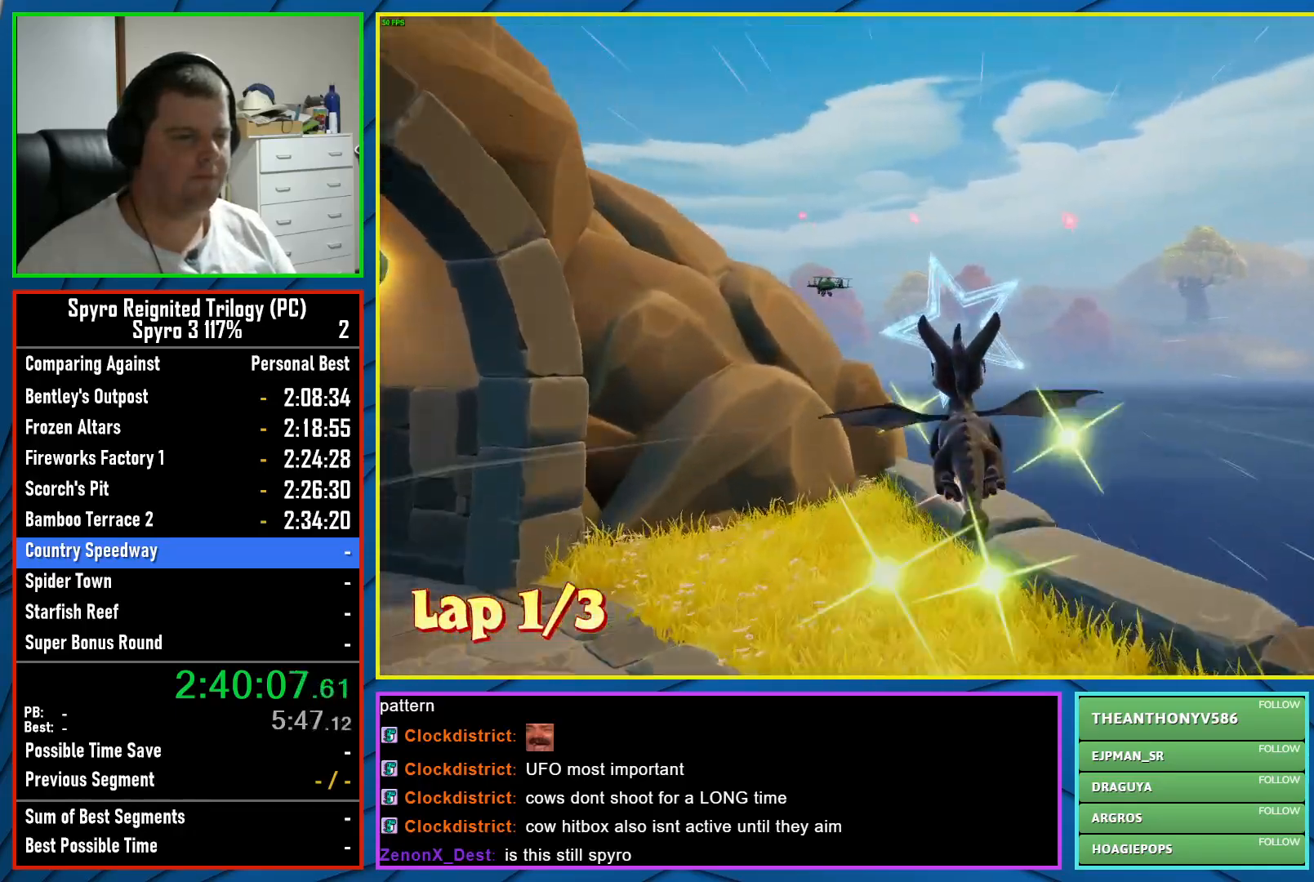
{"buttons": [], "left_stick": "down-left", "events": [[33, "left_stick", "center"], [150, "left_stick", "left"], [500, "left_stick", "down-left"]]}
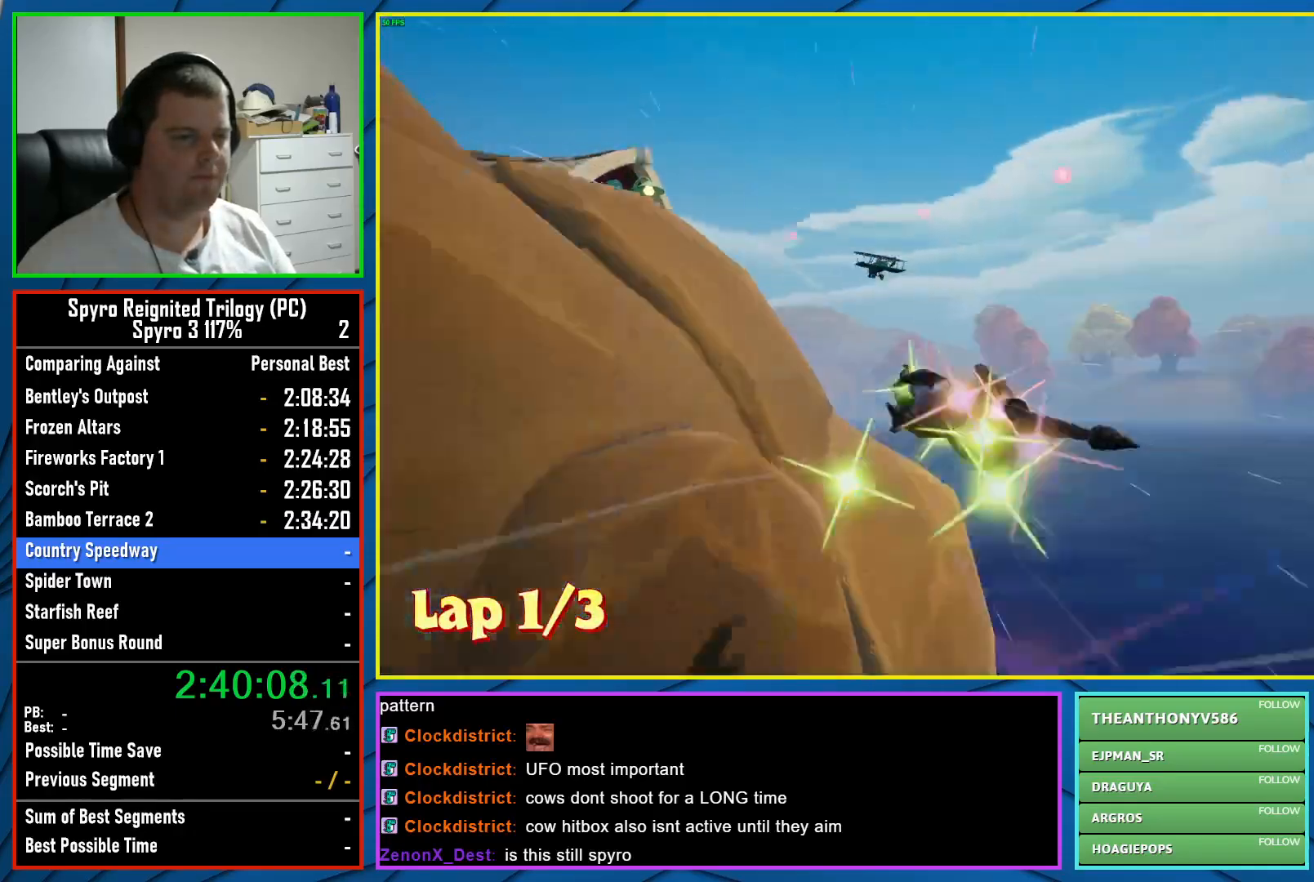
{"buttons": [], "left_stick": "center", "events": [[233, "left_stick", "center"]]}
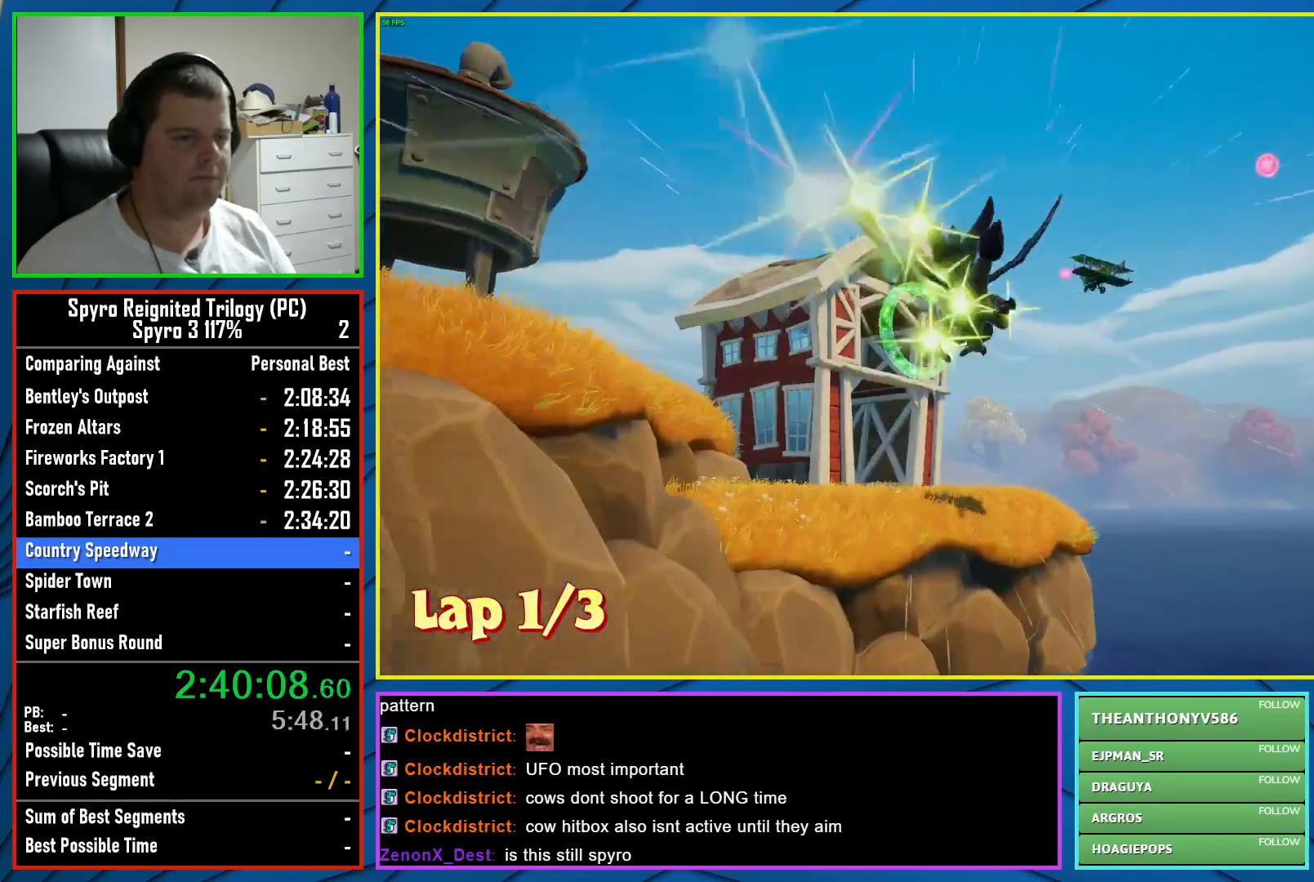
{"buttons": [], "left_stick": "center", "events": [[133, "left_stick", "down"], [333, "left_stick", "center"]]}
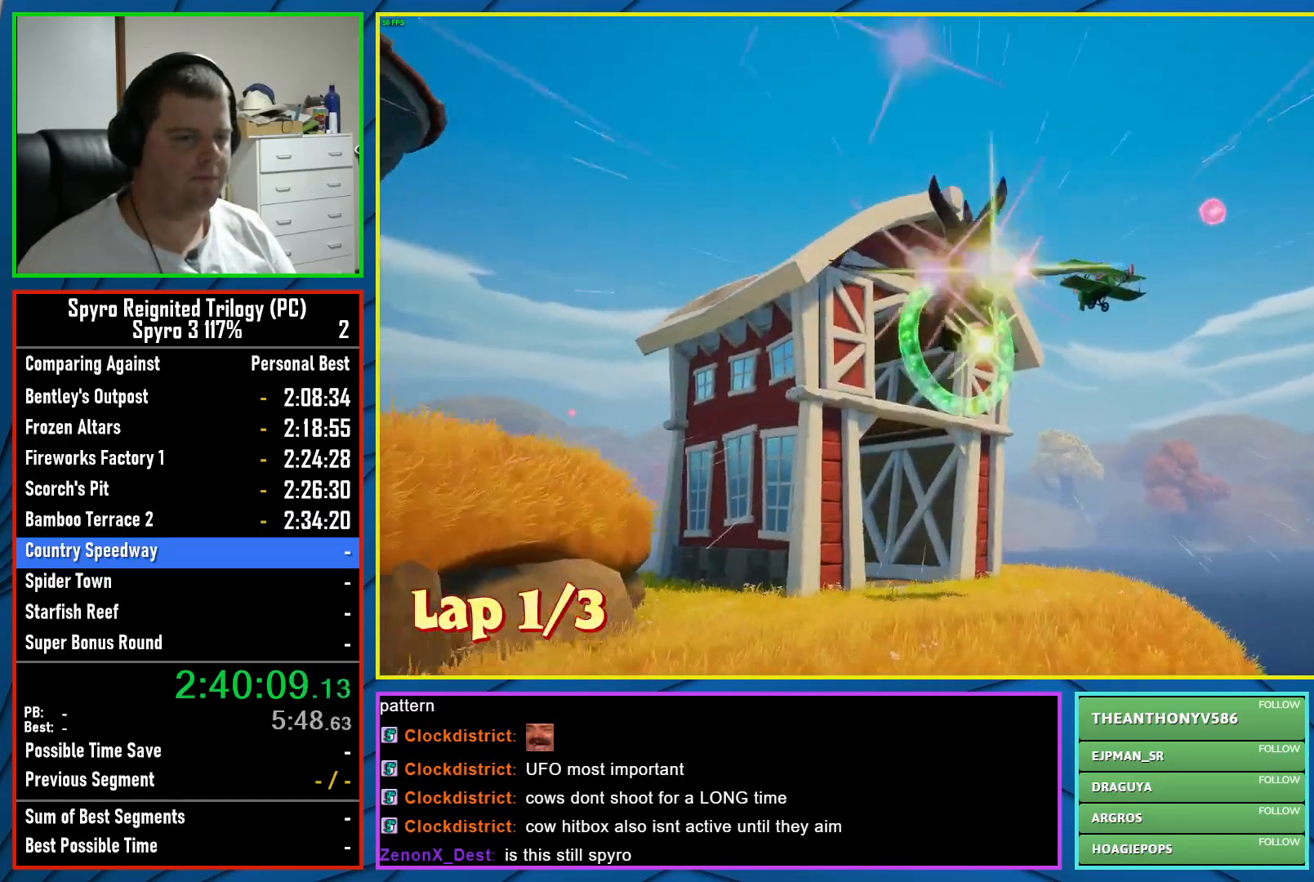
{"buttons": [], "left_stick": "left", "events": [[150, "left_stick", "down-left"], [300, "left_stick", "center"], [450, "left_stick", "left"]]}
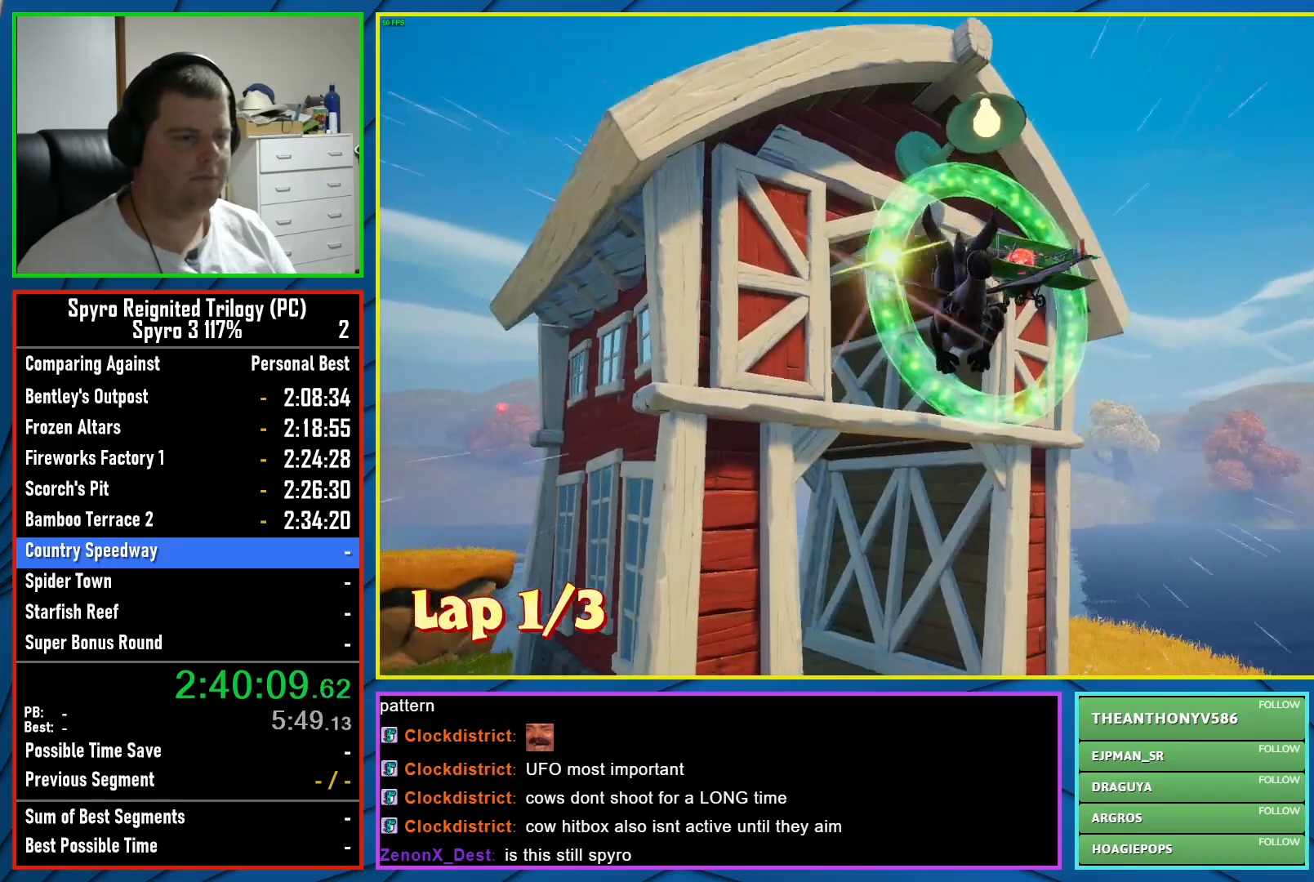
{"buttons": [], "left_stick": "left", "events": [[67, "left_stick", "center"], [200, "left_stick", "left"]]}
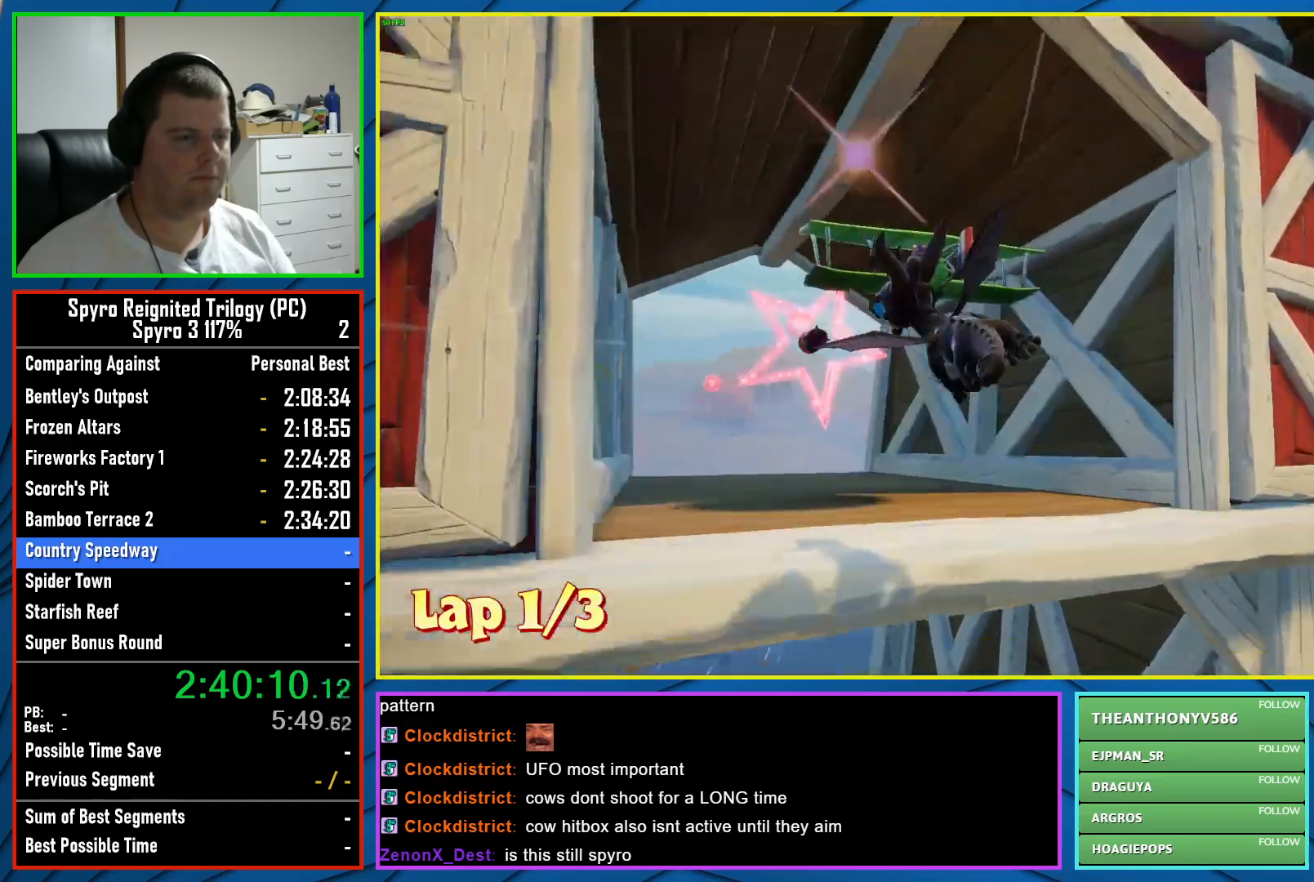
{"buttons": [], "left_stick": "up-left", "events": [[50, "left_stick", "up-left"]]}
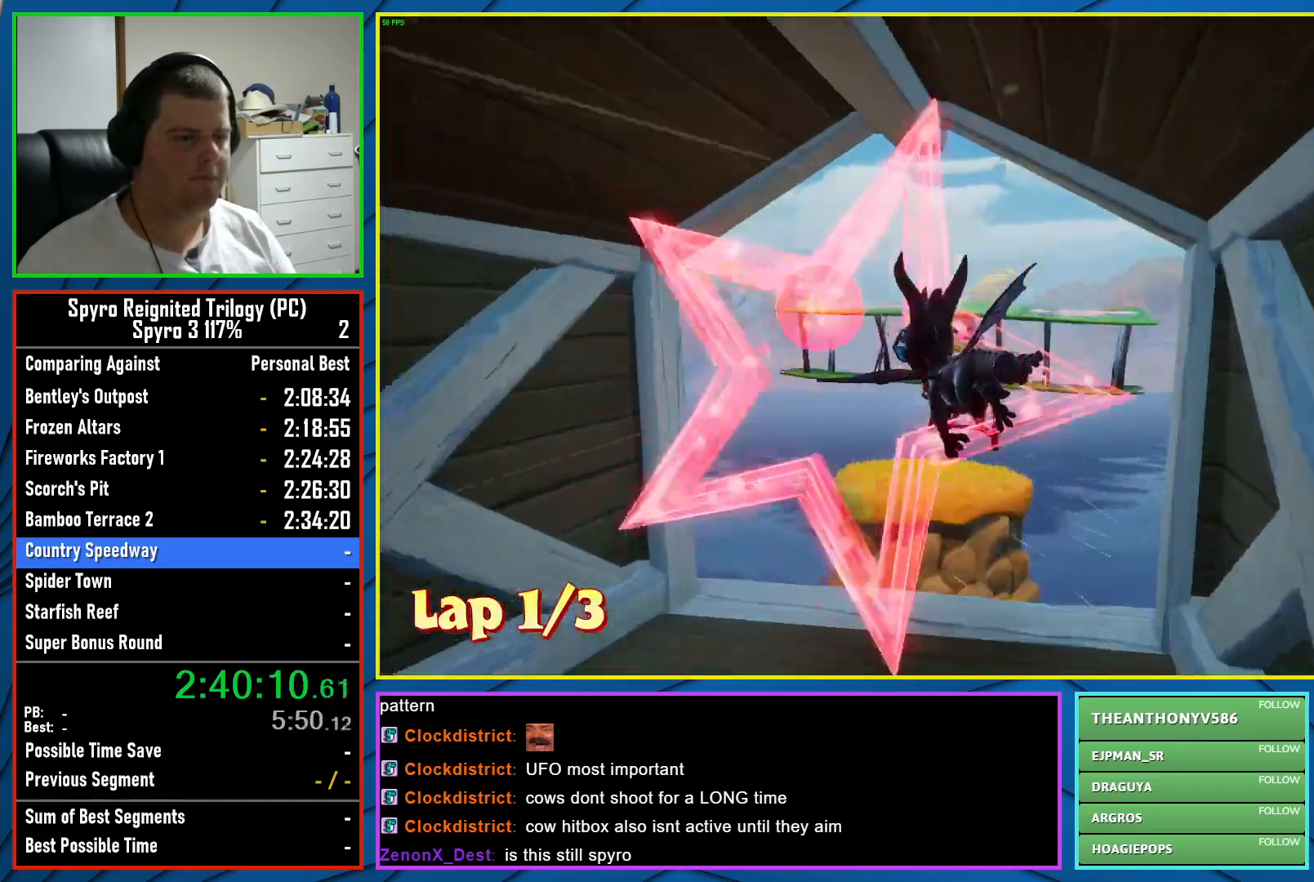
{"buttons": [], "left_stick": "left", "events": [[83, "left_stick", "left"]]}
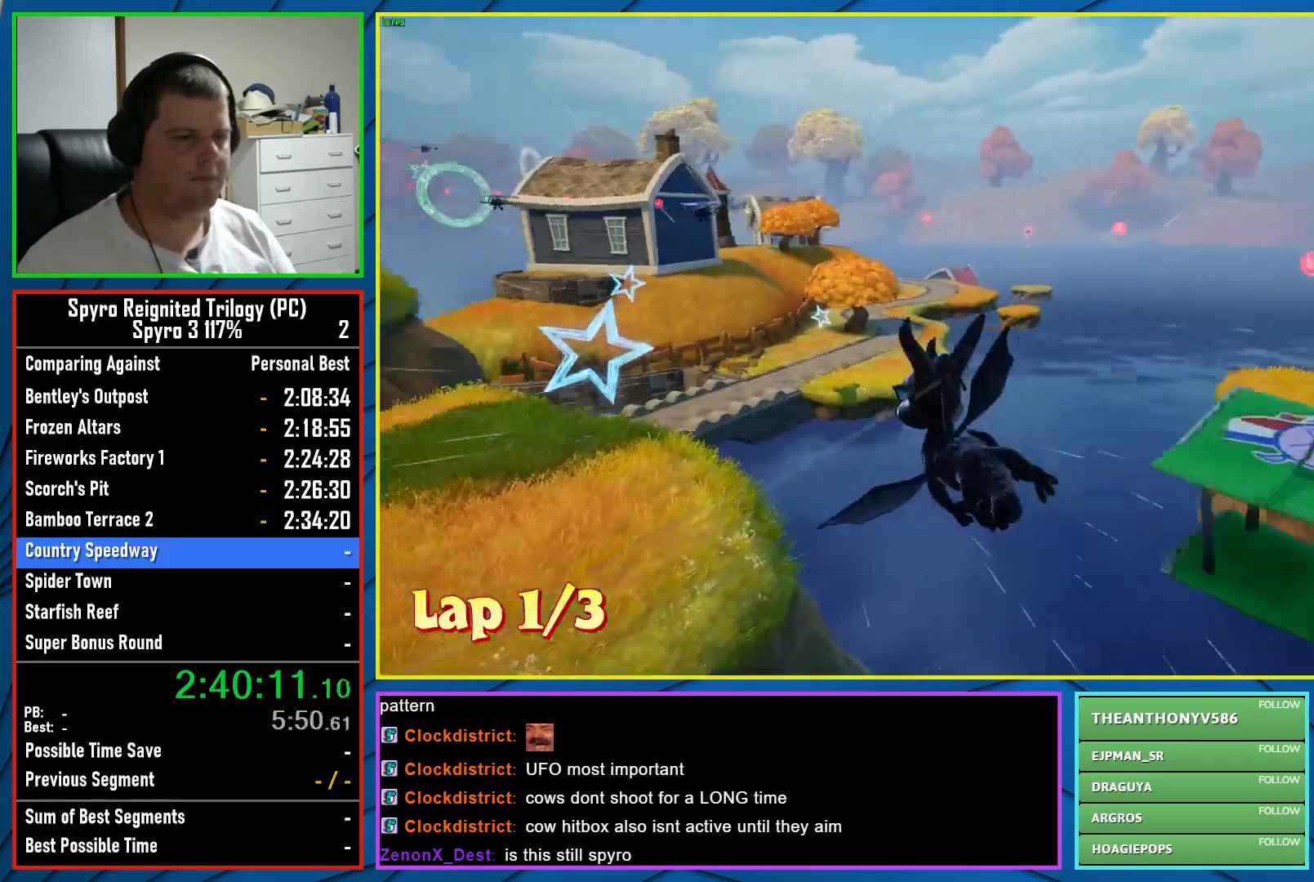
{"buttons": [], "left_stick": "left", "events": []}
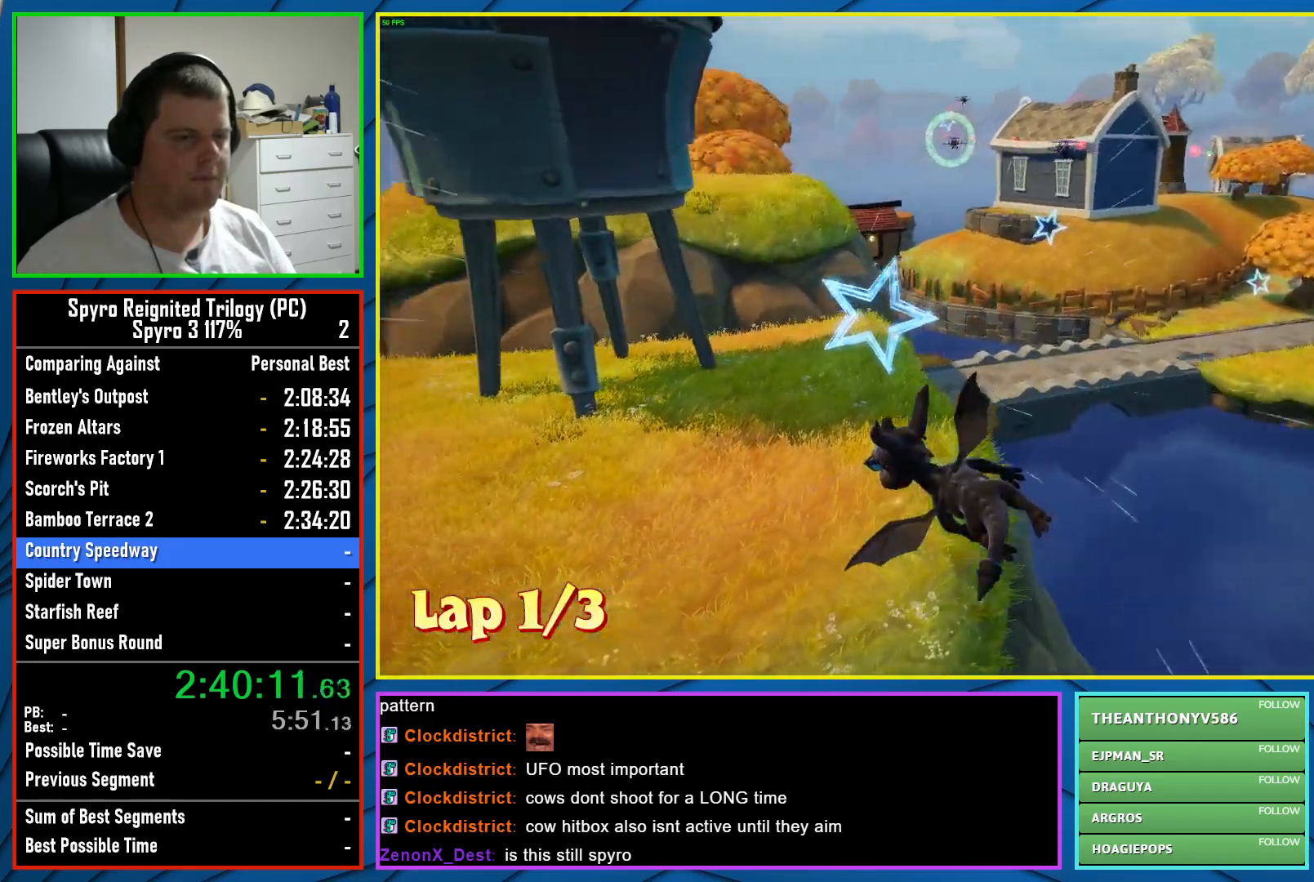
{"buttons": [], "left_stick": "center", "events": [[50, "left_stick", "center"]]}
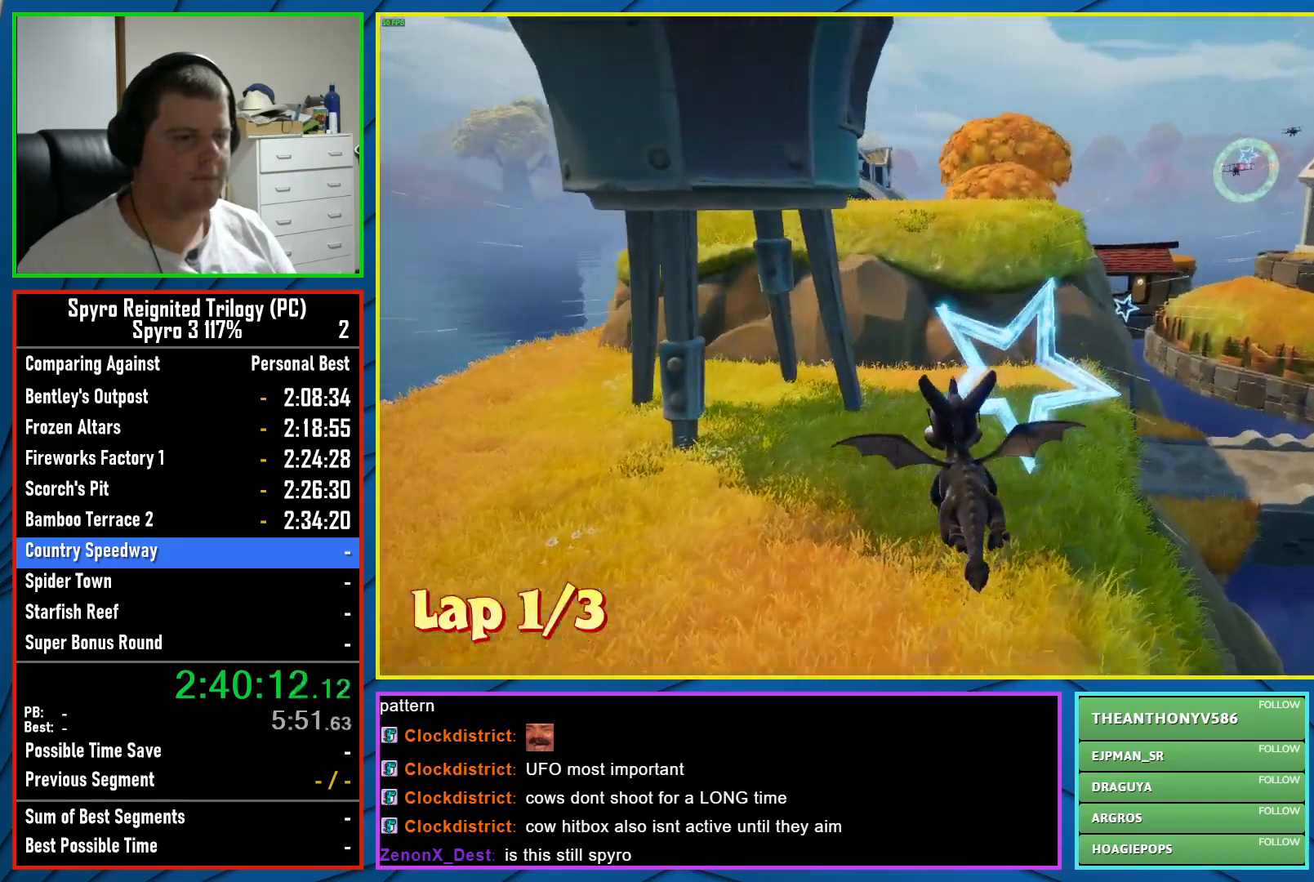
{"buttons": [], "left_stick": "center", "events": [[67, "left_stick", "right"], [500, "left_stick", "center"]]}
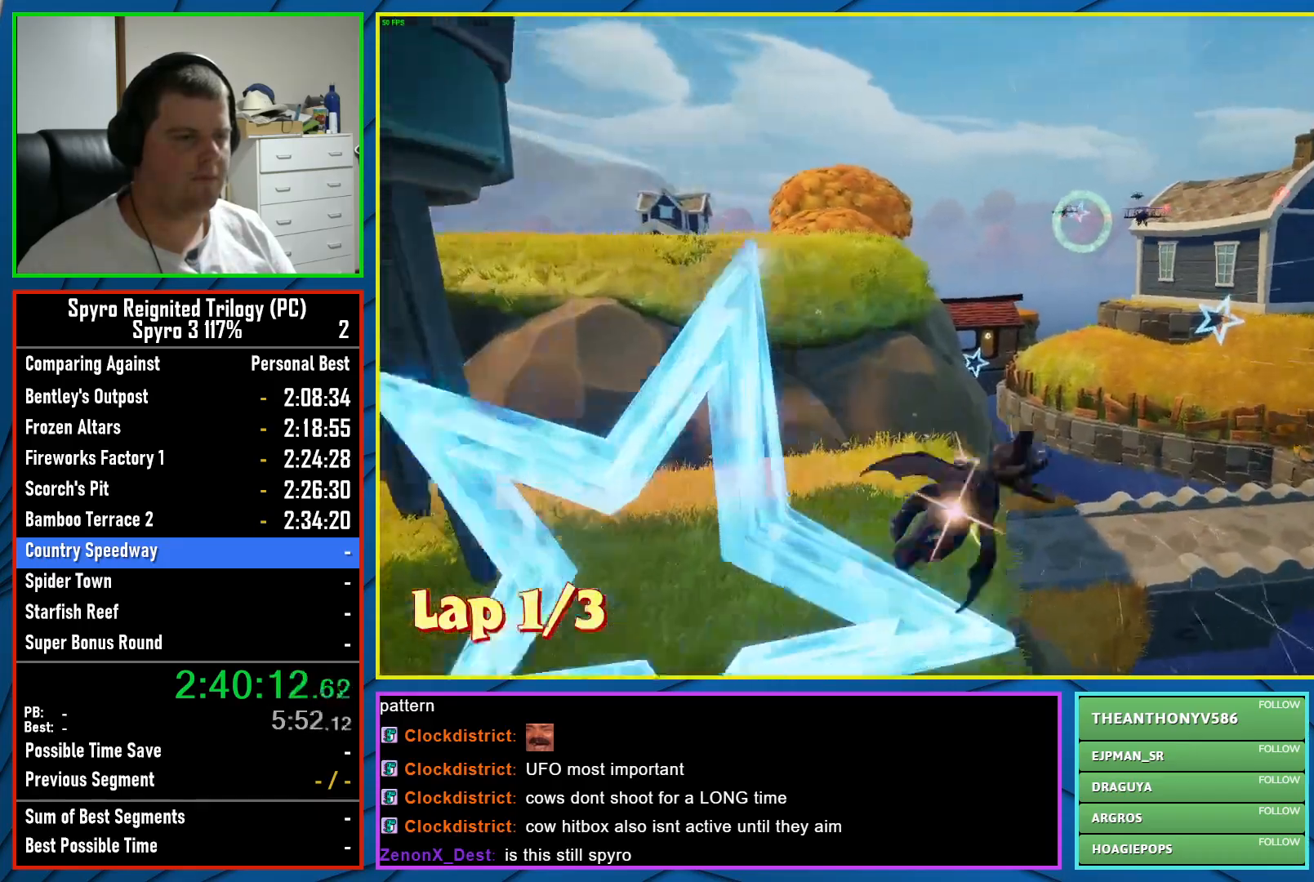
{"buttons": [], "left_stick": "center", "events": [[317, "left_stick", "right"], [417, "left_stick", "center"]]}
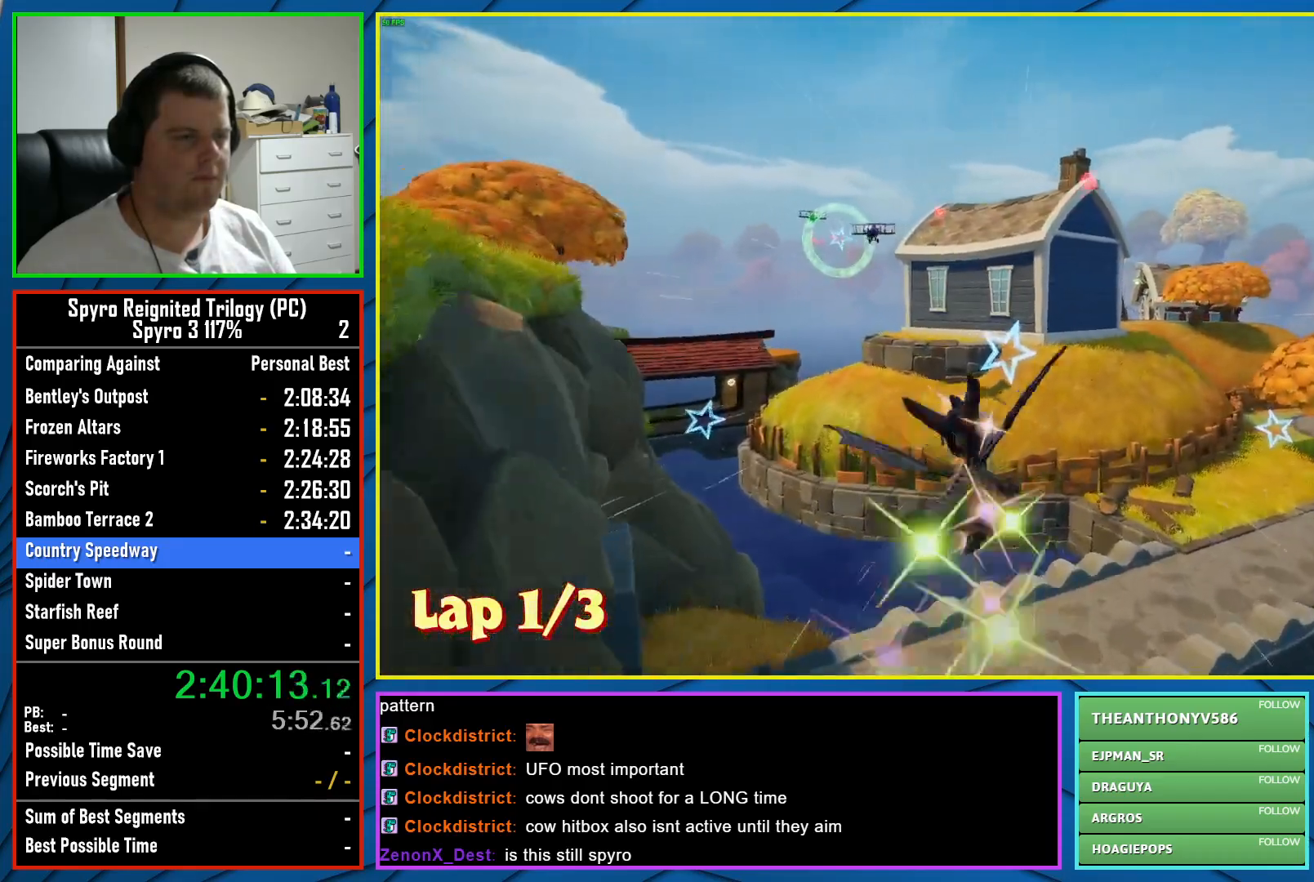
{"buttons": [], "left_stick": "center", "events": []}
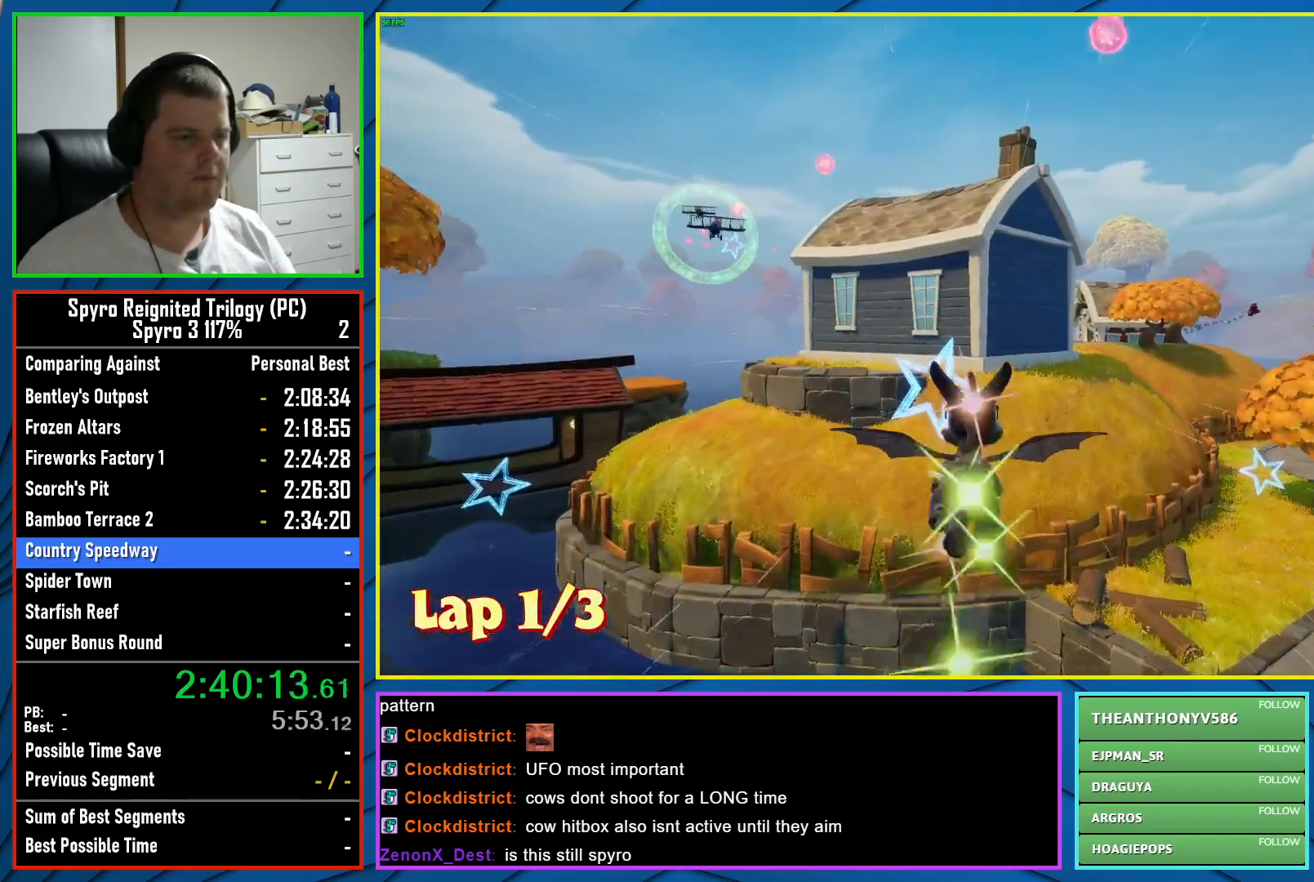
{"buttons": [], "left_stick": "down-left", "events": [[133, "left_stick", "left"], [300, "left_stick", "center"], [467, "left_stick", "down-left"]]}
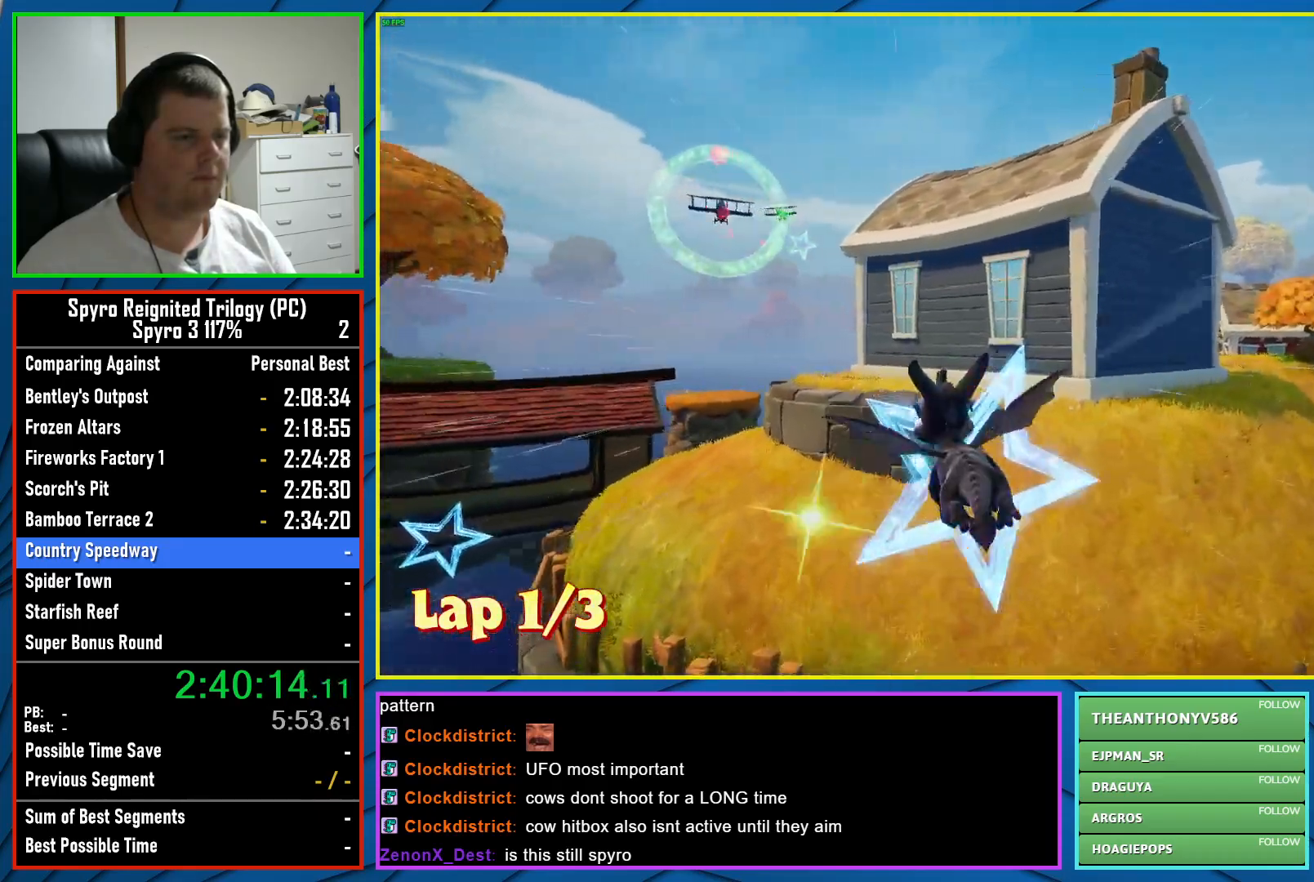
{"buttons": [], "left_stick": "down-left", "events": []}
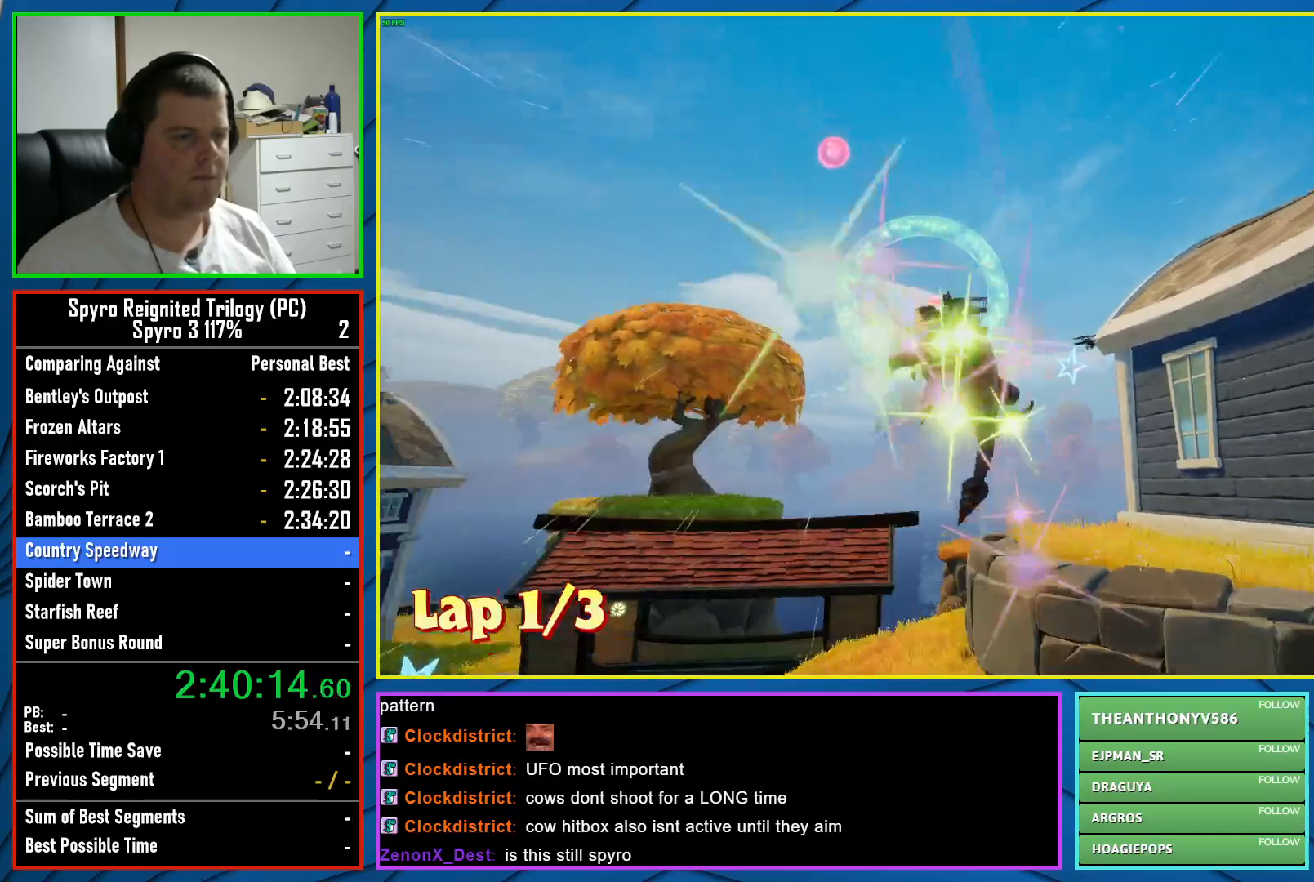
{"buttons": [], "left_stick": "center", "events": [[100, "left_stick", "center"], [233, "left_stick", "up"], [467, "left_stick", "center"]]}